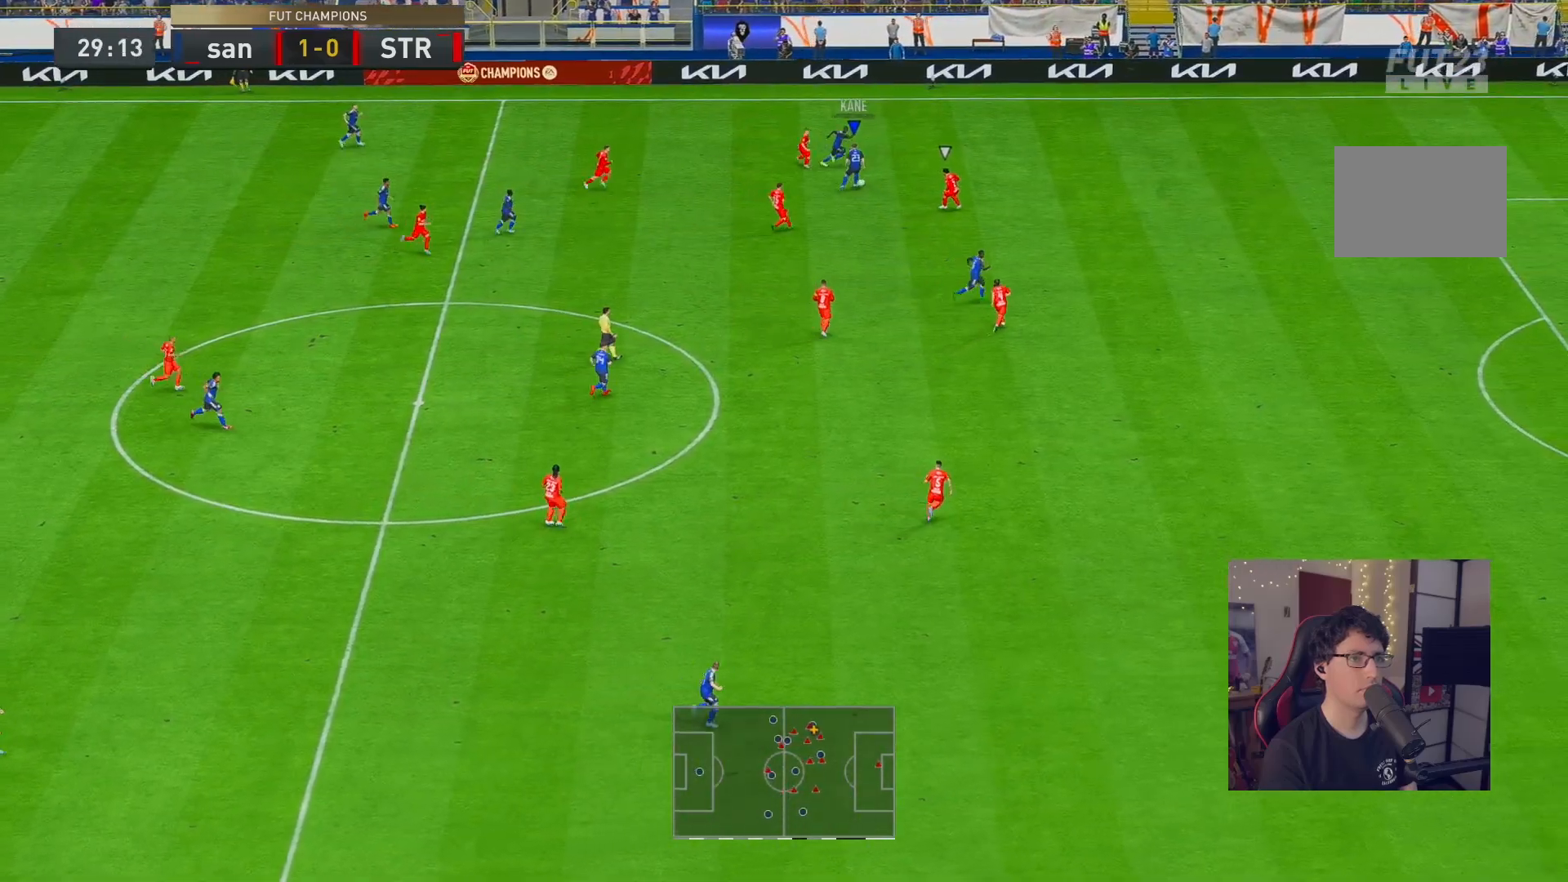
Gameplay with a controller (Xbox layout); each line is a JSON object with the inputs held at the frame after it. "events" lists button and stick changes between this image and that frame as [ms after this image, input, new state], when the widget could be followed in between. Not read: L3 R3.
{"buttons": ["R2"], "left_stick": "down-right", "right_stick": "center", "events": [[17, "Y", "down"], [50, "left_stick", "right"], [117, "Y", "up"], [183, "left_stick", "down-right"], [333, "R2", "down"]]}
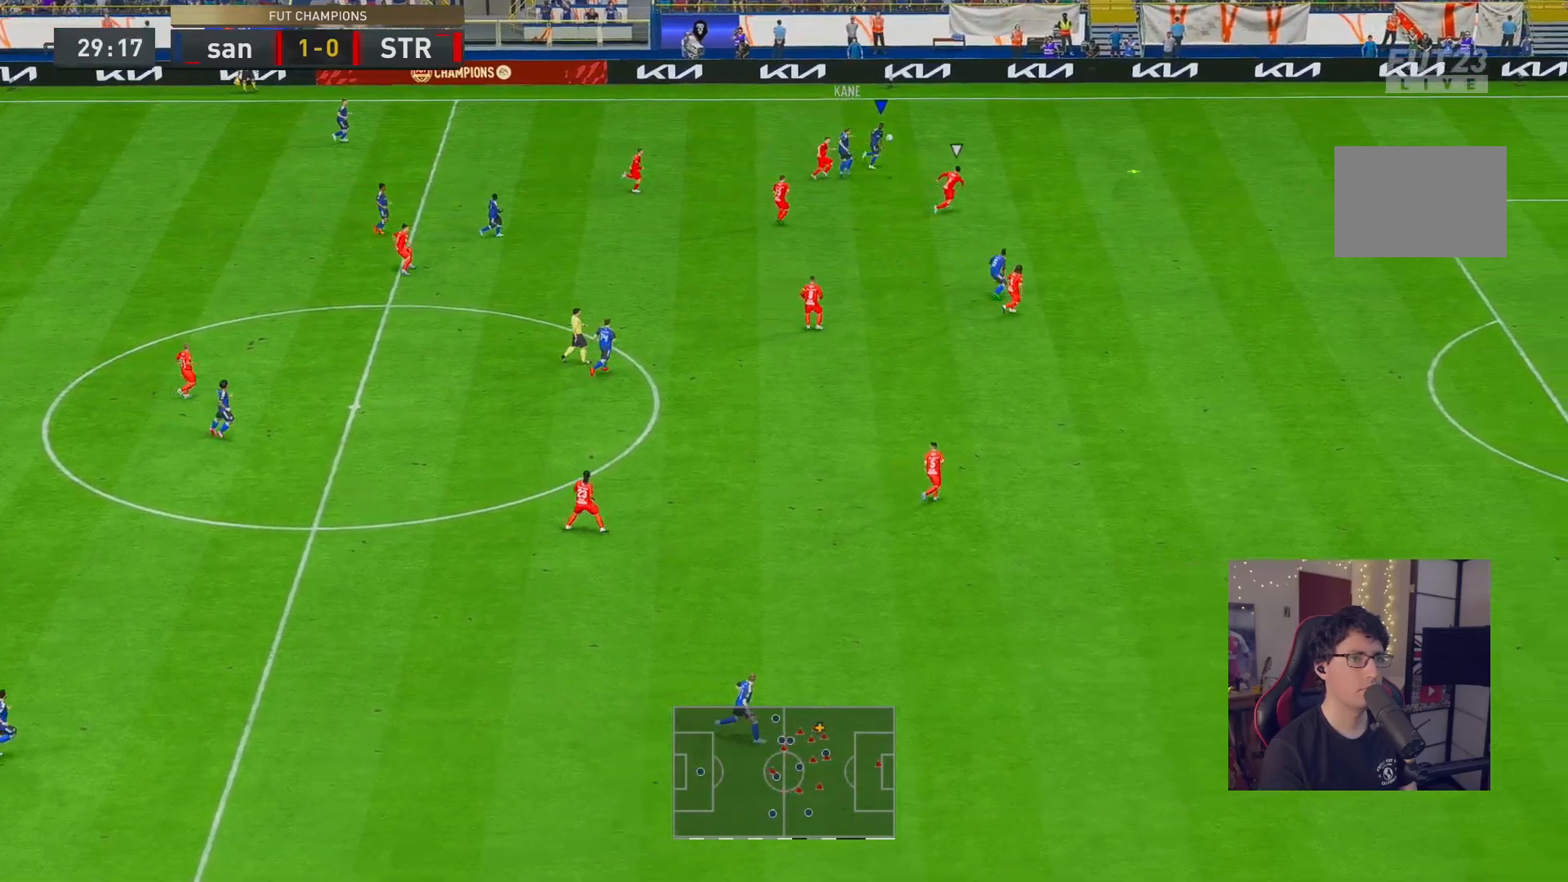
{"buttons": ["R2"], "left_stick": "right", "right_stick": "center", "events": [[200, "left_stick", "right"]]}
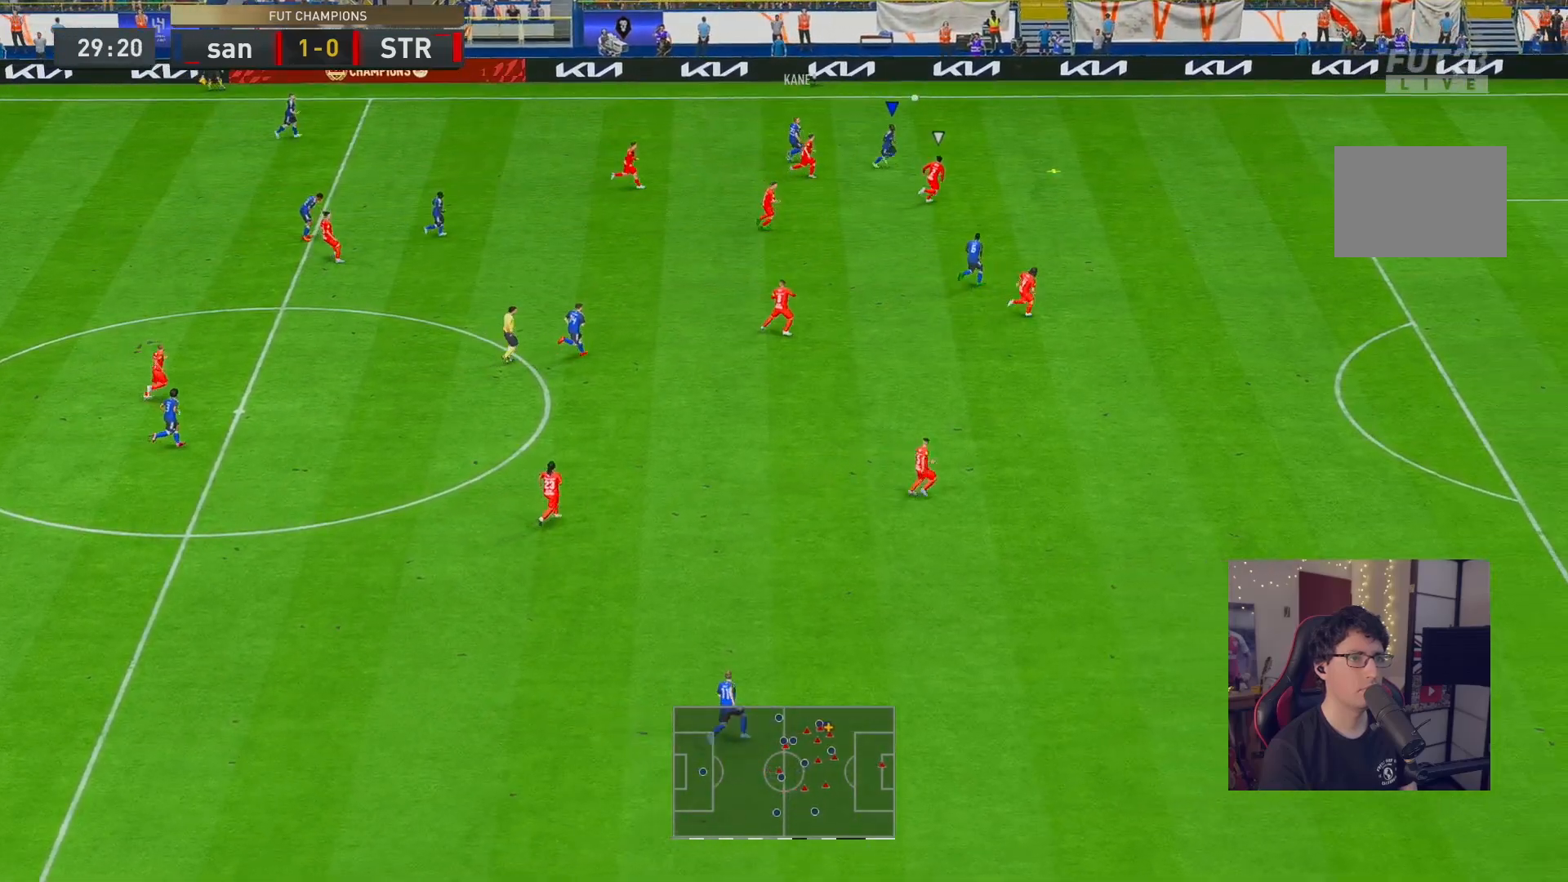
{"buttons": ["R2"], "left_stick": "right", "right_stick": "center", "events": []}
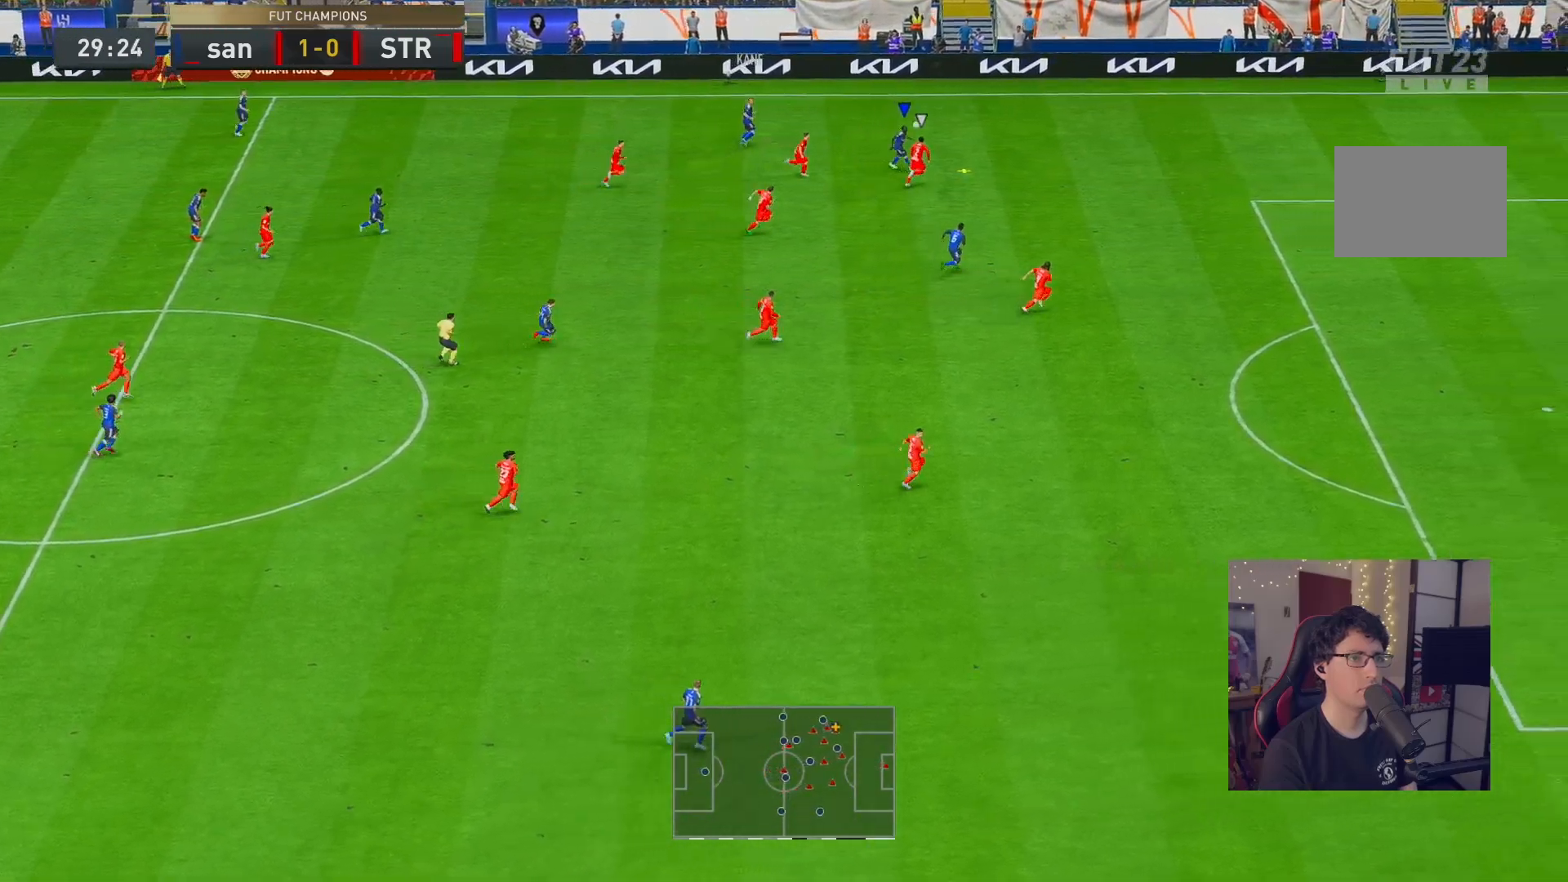
{"buttons": ["R2"], "left_stick": "right", "right_stick": "center", "events": []}
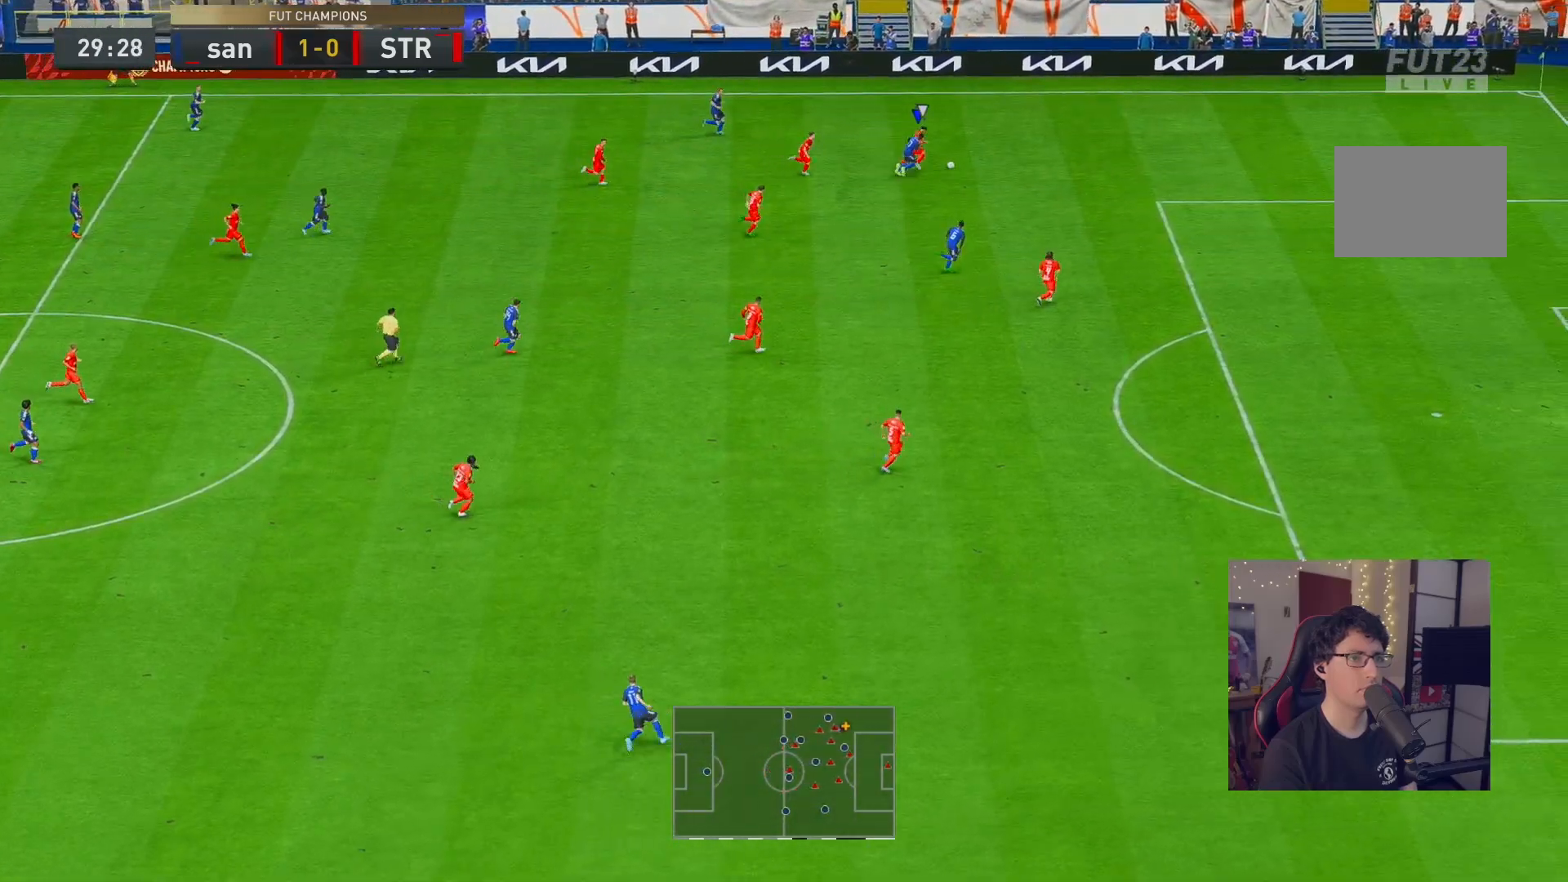
{"buttons": ["R2"], "left_stick": "right", "right_stick": "center", "events": []}
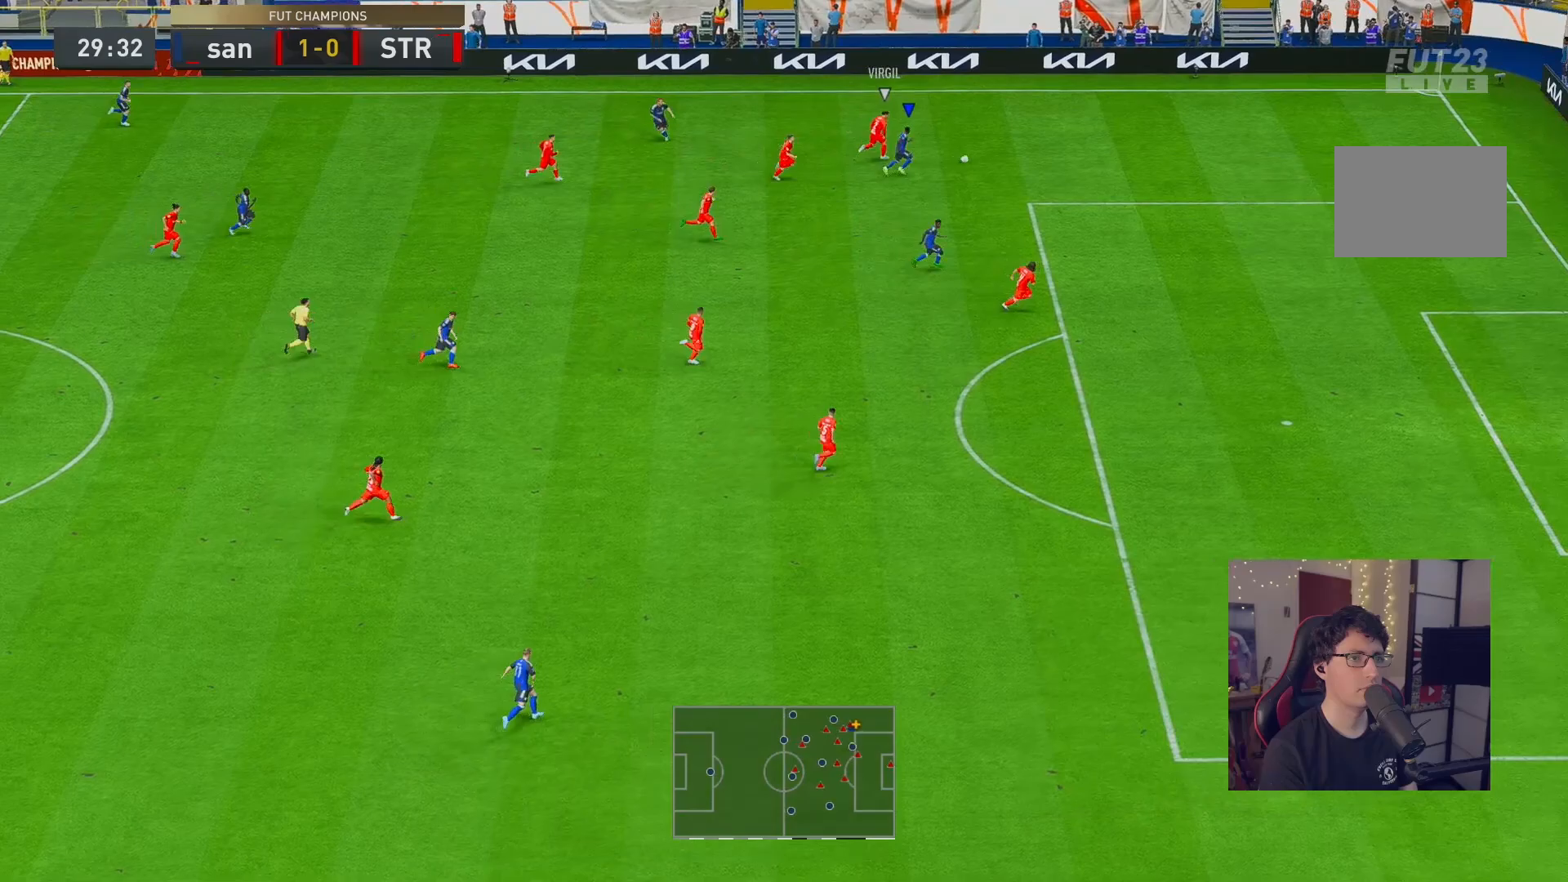
{"buttons": ["R2"], "left_stick": "right", "right_stick": "center", "events": []}
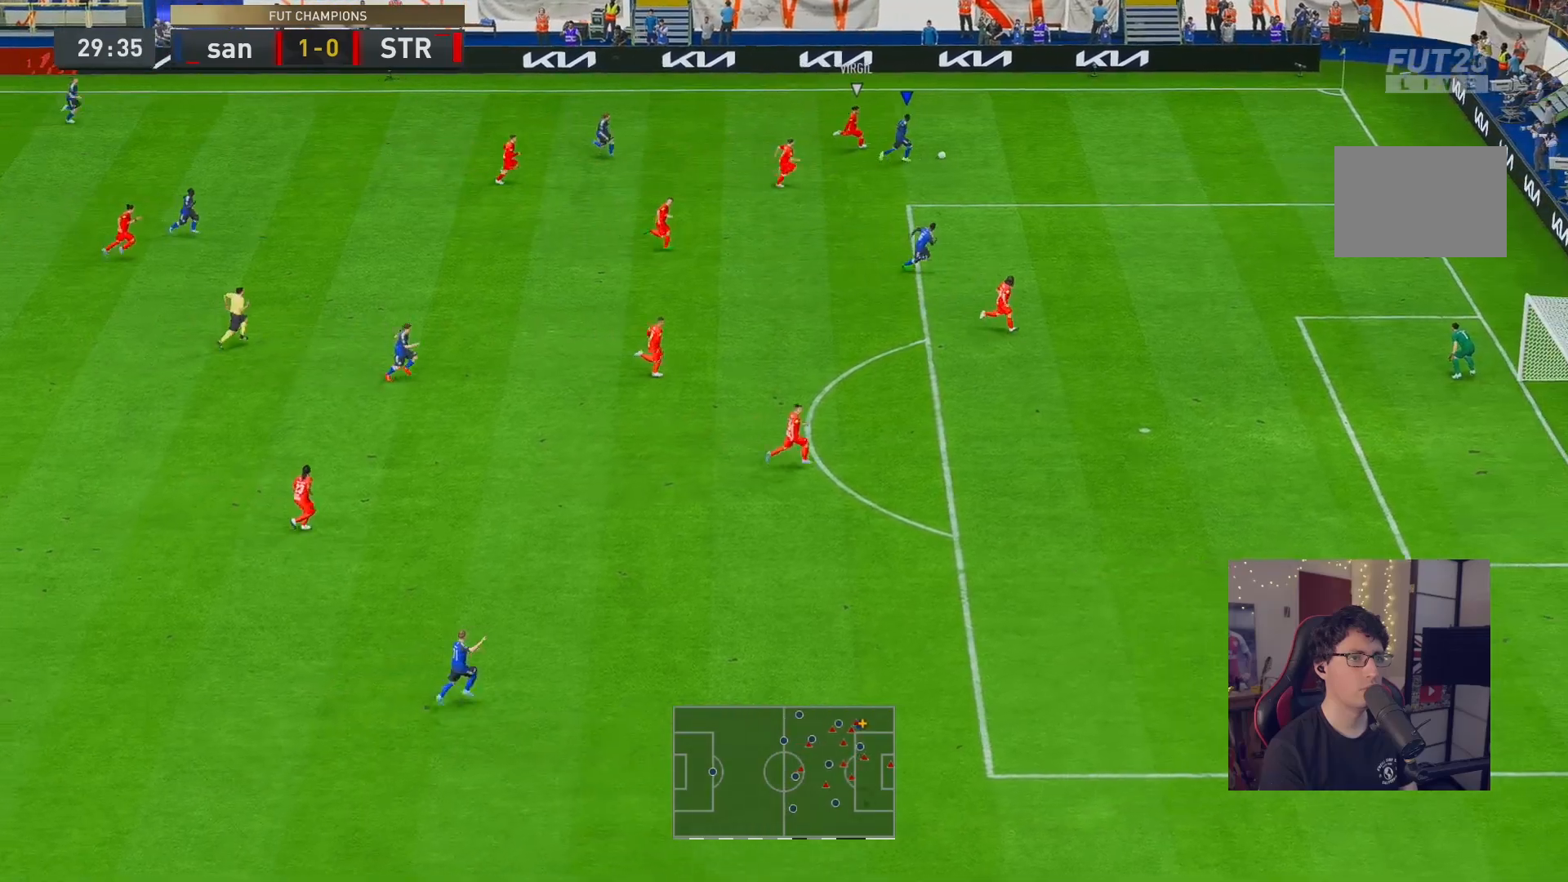
{"buttons": [], "left_stick": "down-right", "right_stick": "center", "events": [[50, "R2", "up"], [50, "right_stick", "down-right"], [117, "left_stick", "center"], [333, "left_stick", "down-right"], [367, "right_stick", "center"]]}
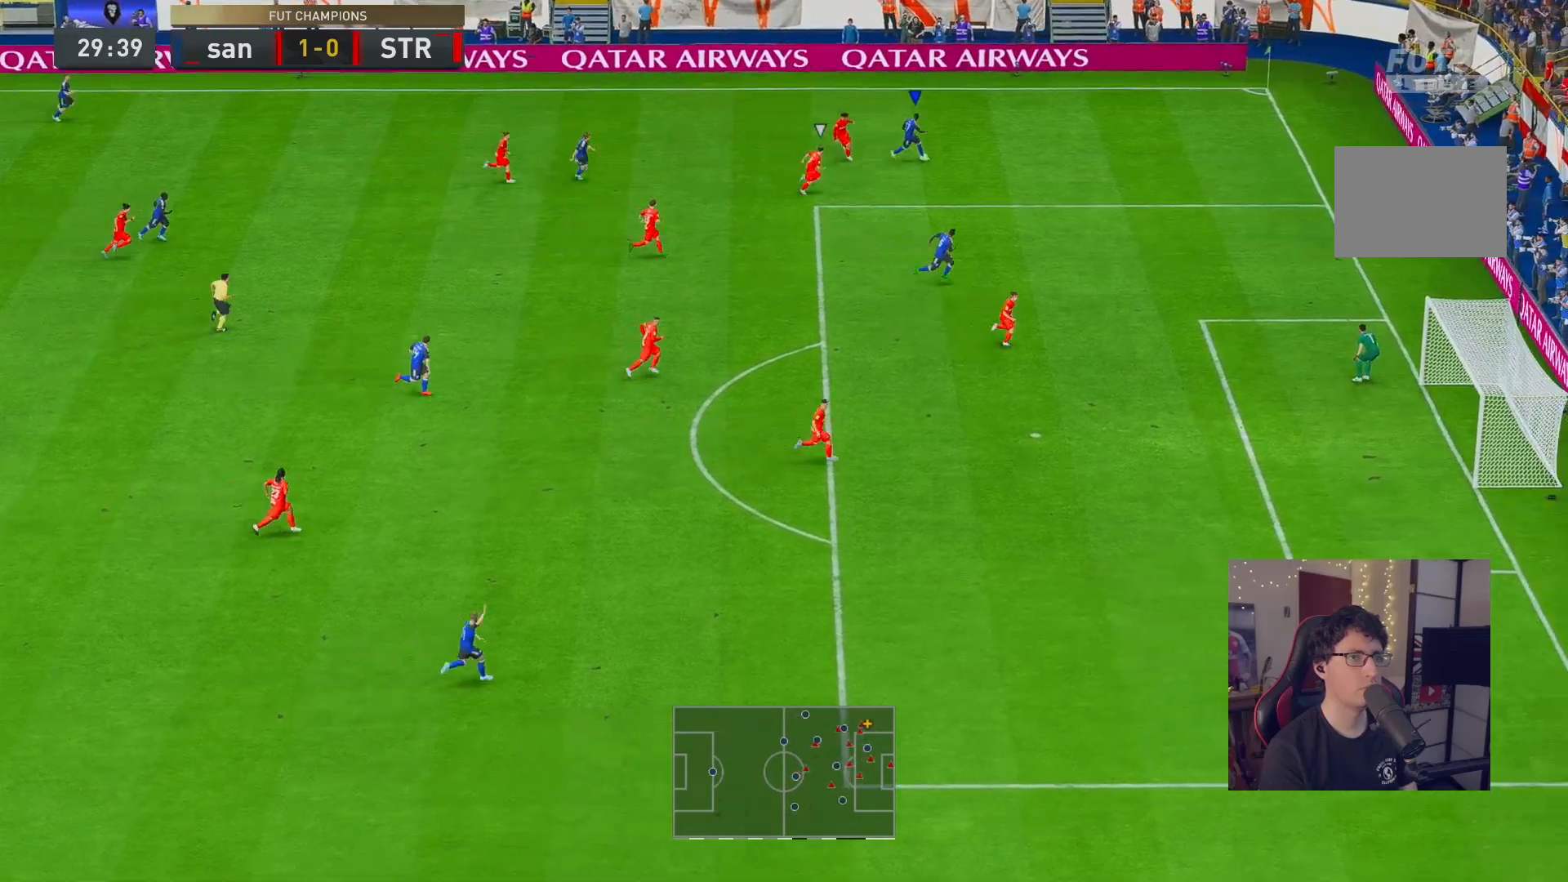
{"buttons": ["R2"], "left_stick": "down-right", "right_stick": "center", "events": [[50, "R2", "down"]]}
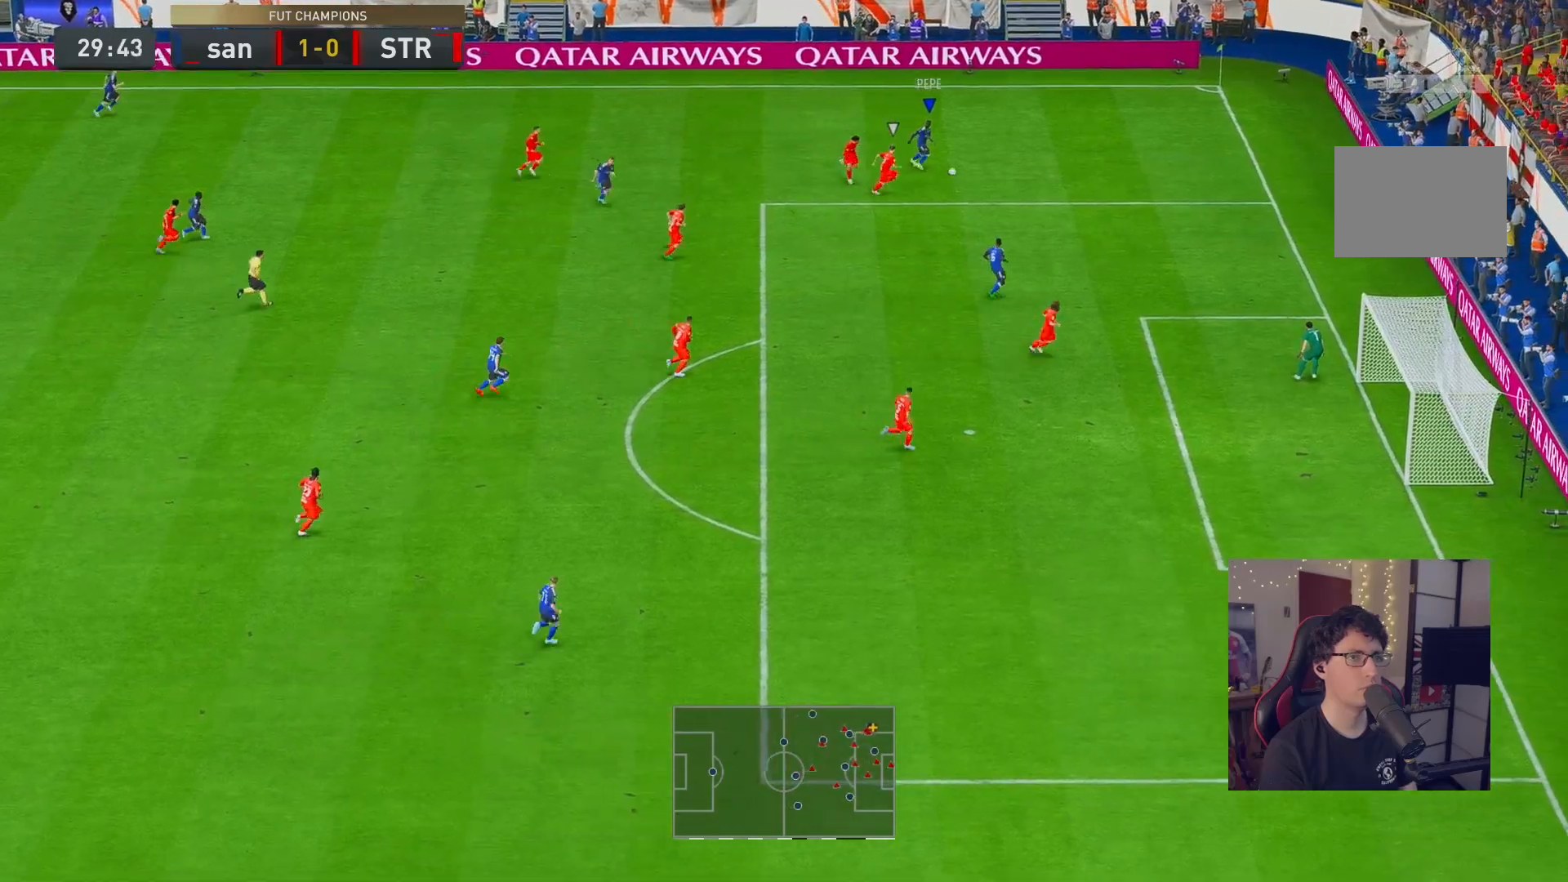
{"buttons": ["R2"], "left_stick": "right", "right_stick": "center", "events": [[400, "left_stick", "right"]]}
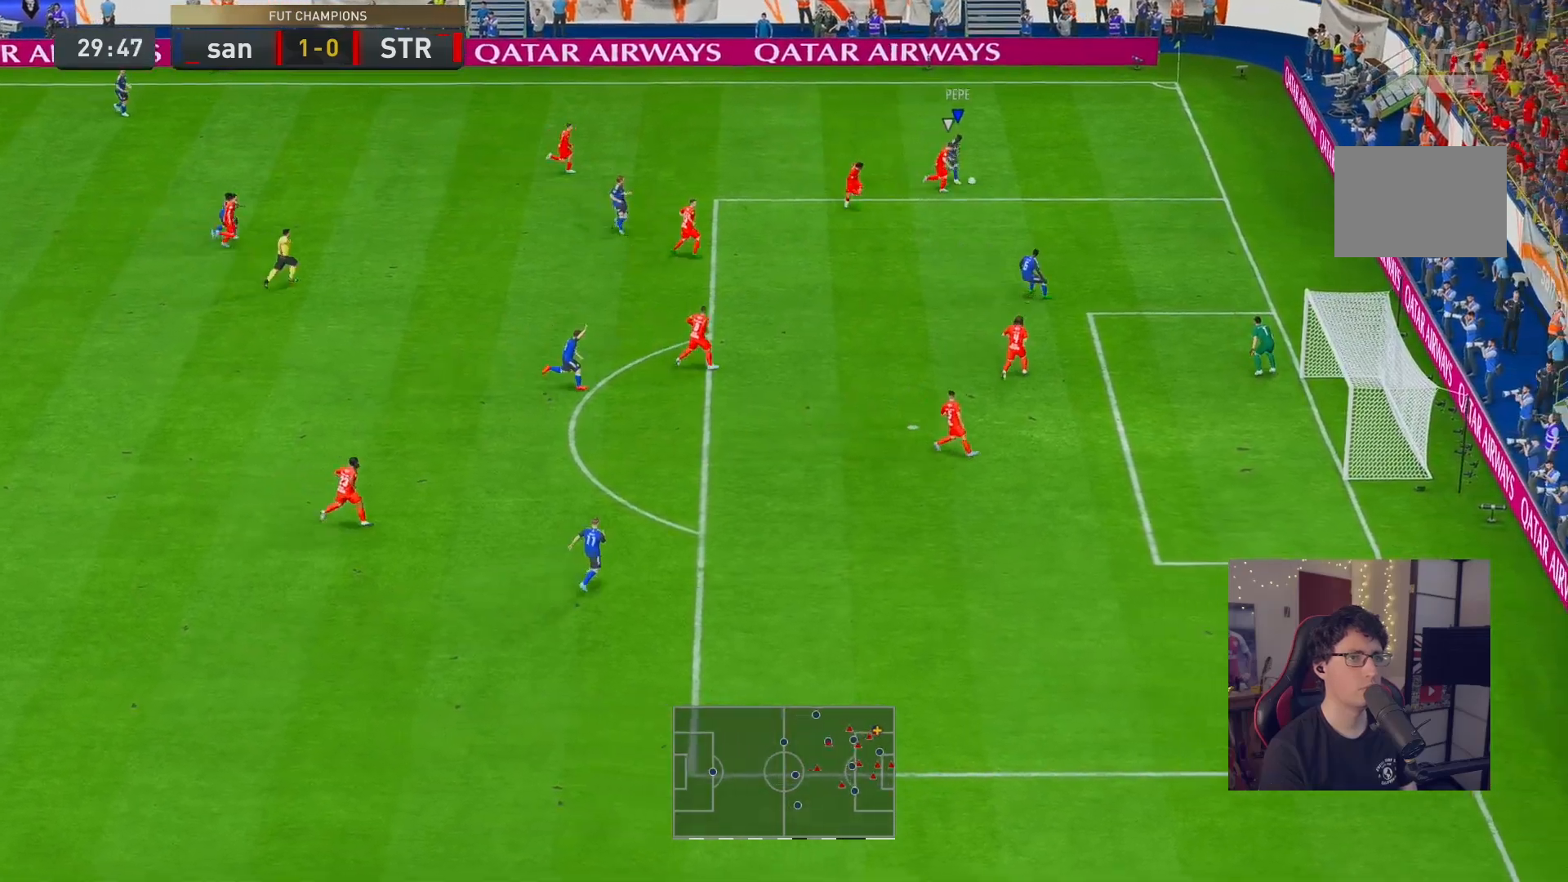
{"buttons": [], "left_stick": "up-right", "right_stick": "center", "events": [[17, "R2", "up"], [100, "left_stick", "up-right"], [350, "L1", "down"], [483, "L1", "up"]]}
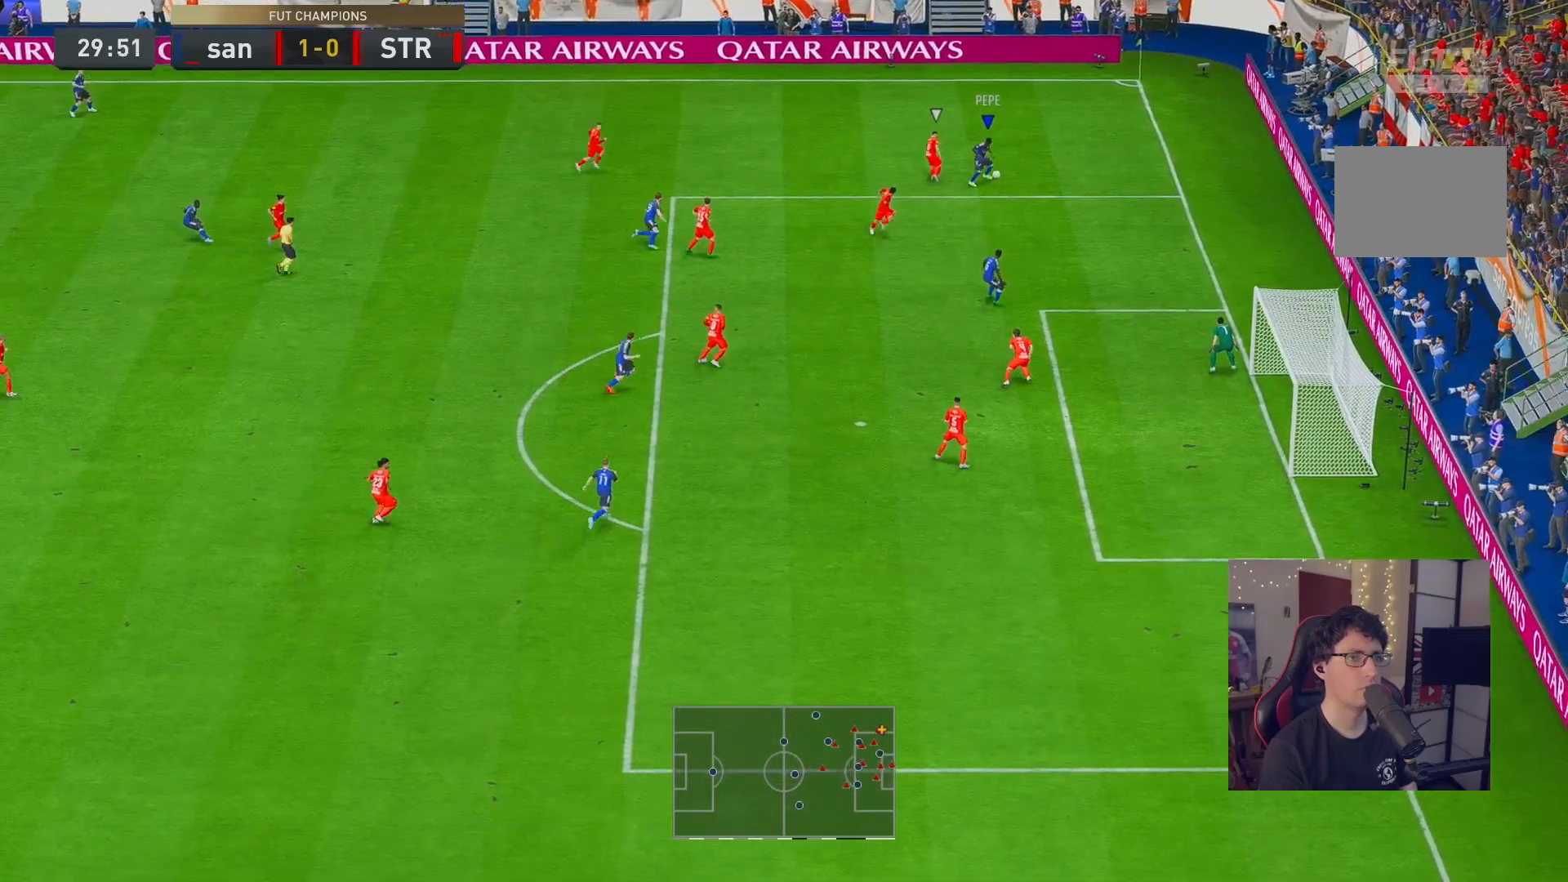
{"buttons": [], "left_stick": "down-right", "right_stick": "center", "events": [[67, "left_stick", "up"], [233, "left_stick", "right"], [317, "left_stick", "down-right"]]}
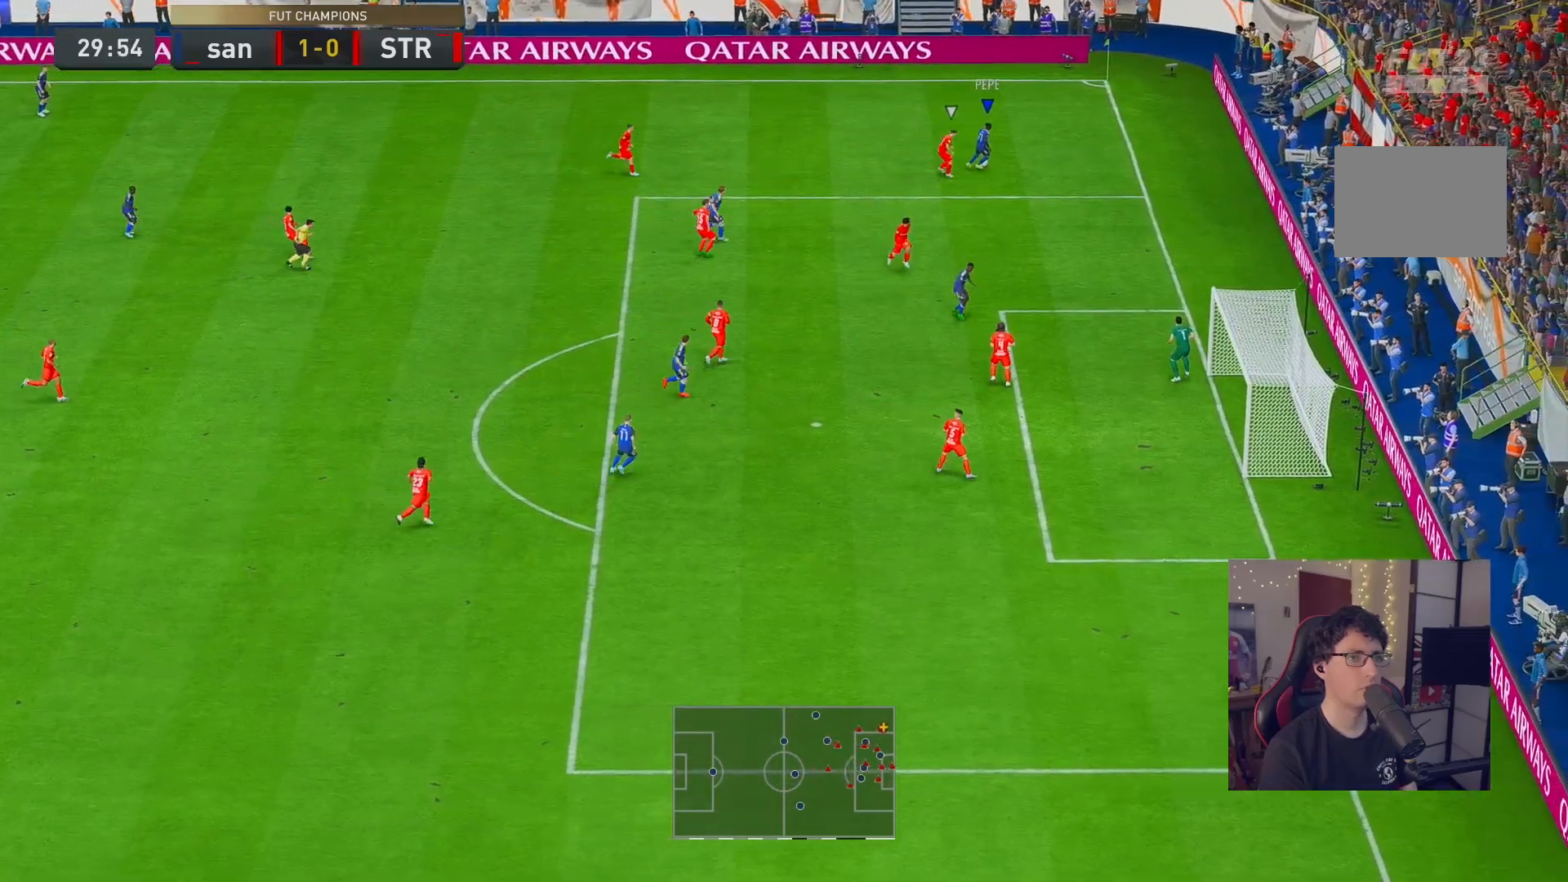
{"buttons": [], "left_stick": "down", "right_stick": "center", "events": [[67, "right_stick", "down"], [317, "right_stick", "center"], [483, "left_stick", "down"]]}
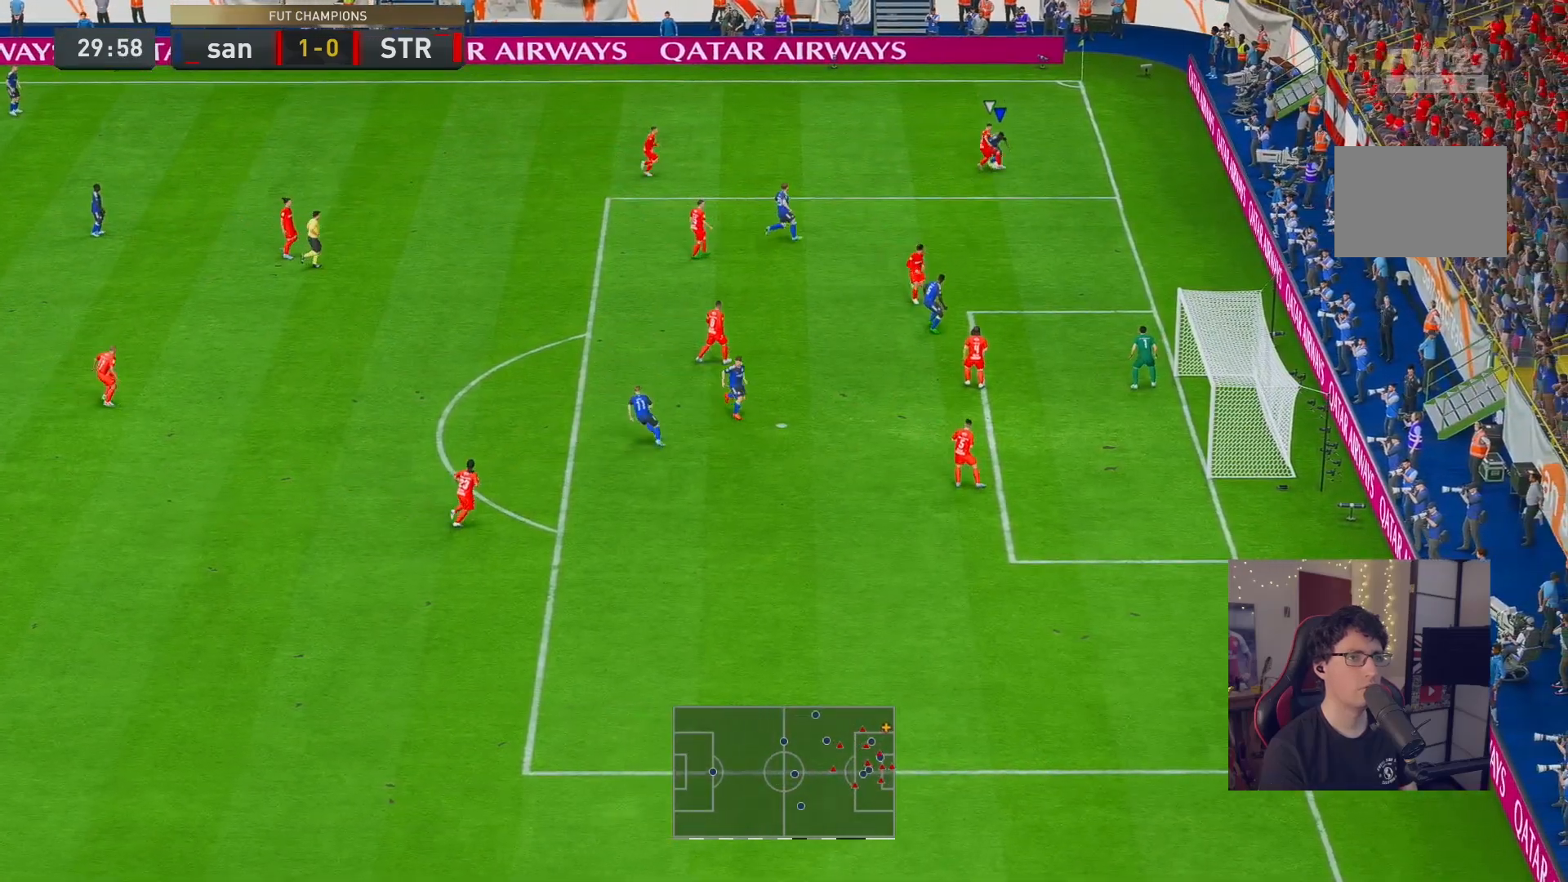
{"buttons": [], "left_stick": "down", "right_stick": "center", "events": []}
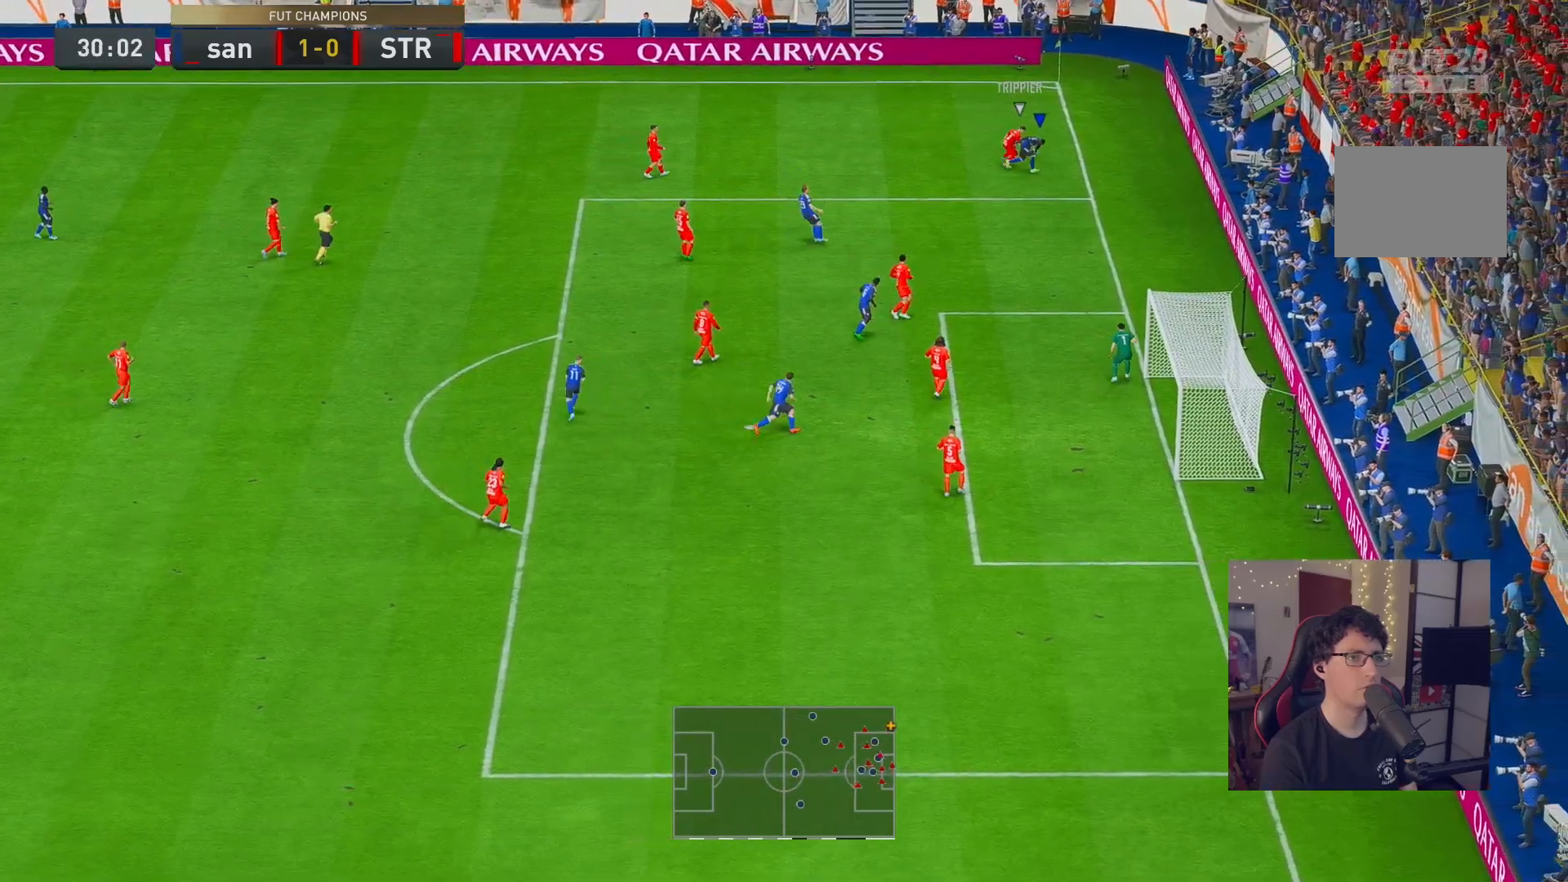
{"buttons": ["R2"], "left_stick": "up-left", "right_stick": "center", "events": [[17, "left_stick", "down-left"], [117, "left_stick", "left"], [217, "left_stick", "up-left"], [383, "L2", "down"], [383, "R2", "down"], [500, "L2", "up"]]}
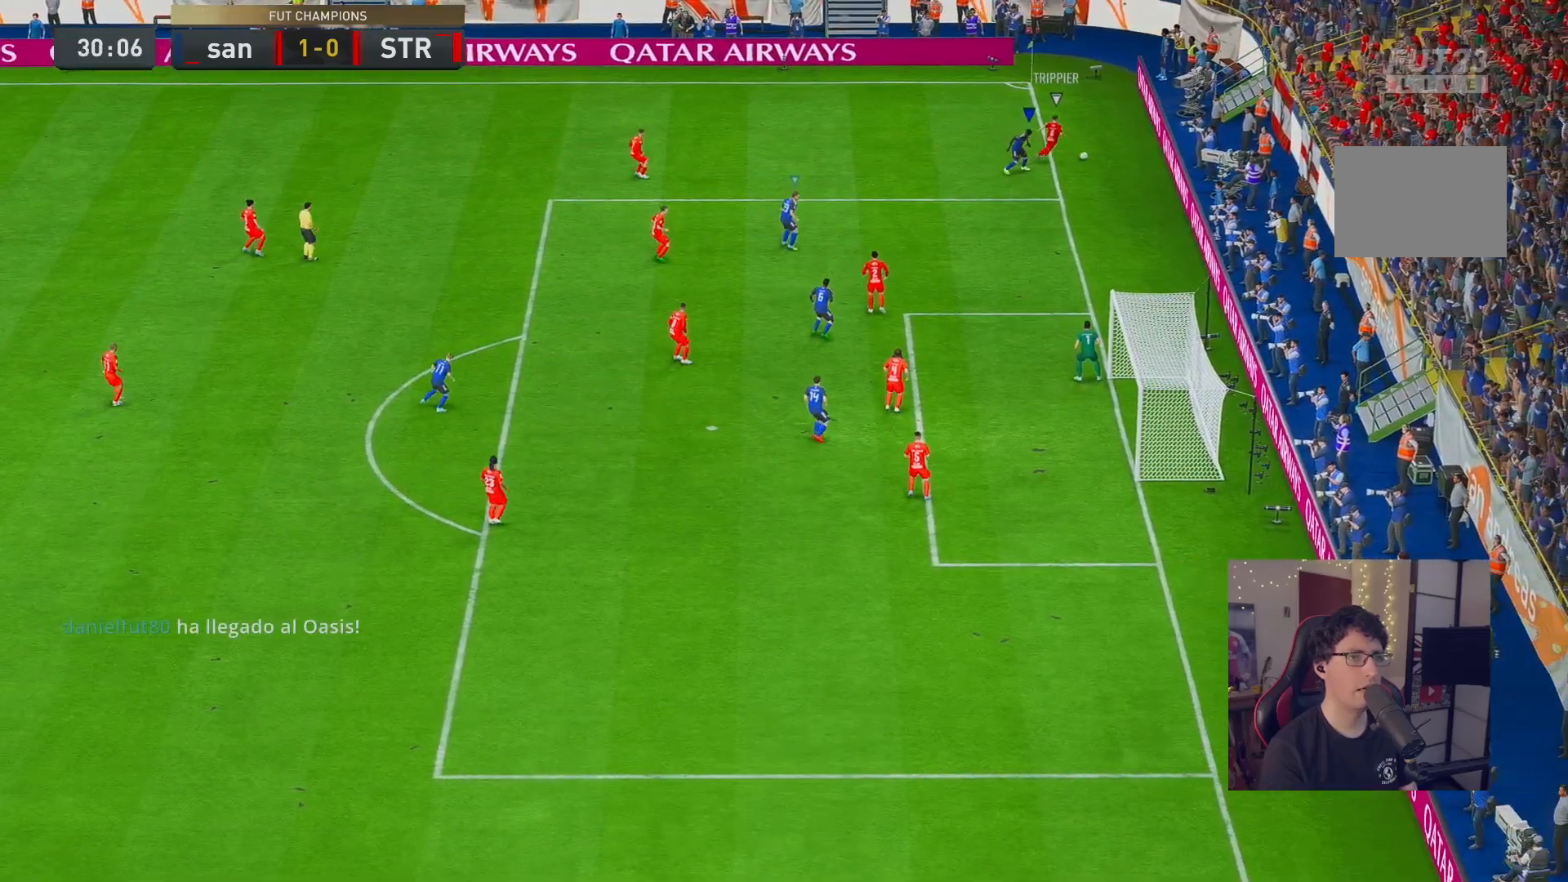
{"buttons": [], "left_stick": "center", "right_stick": "center", "events": [[133, "L2", "down"], [283, "L2", "up"], [333, "left_stick", "center"], [367, "R2", "up"]]}
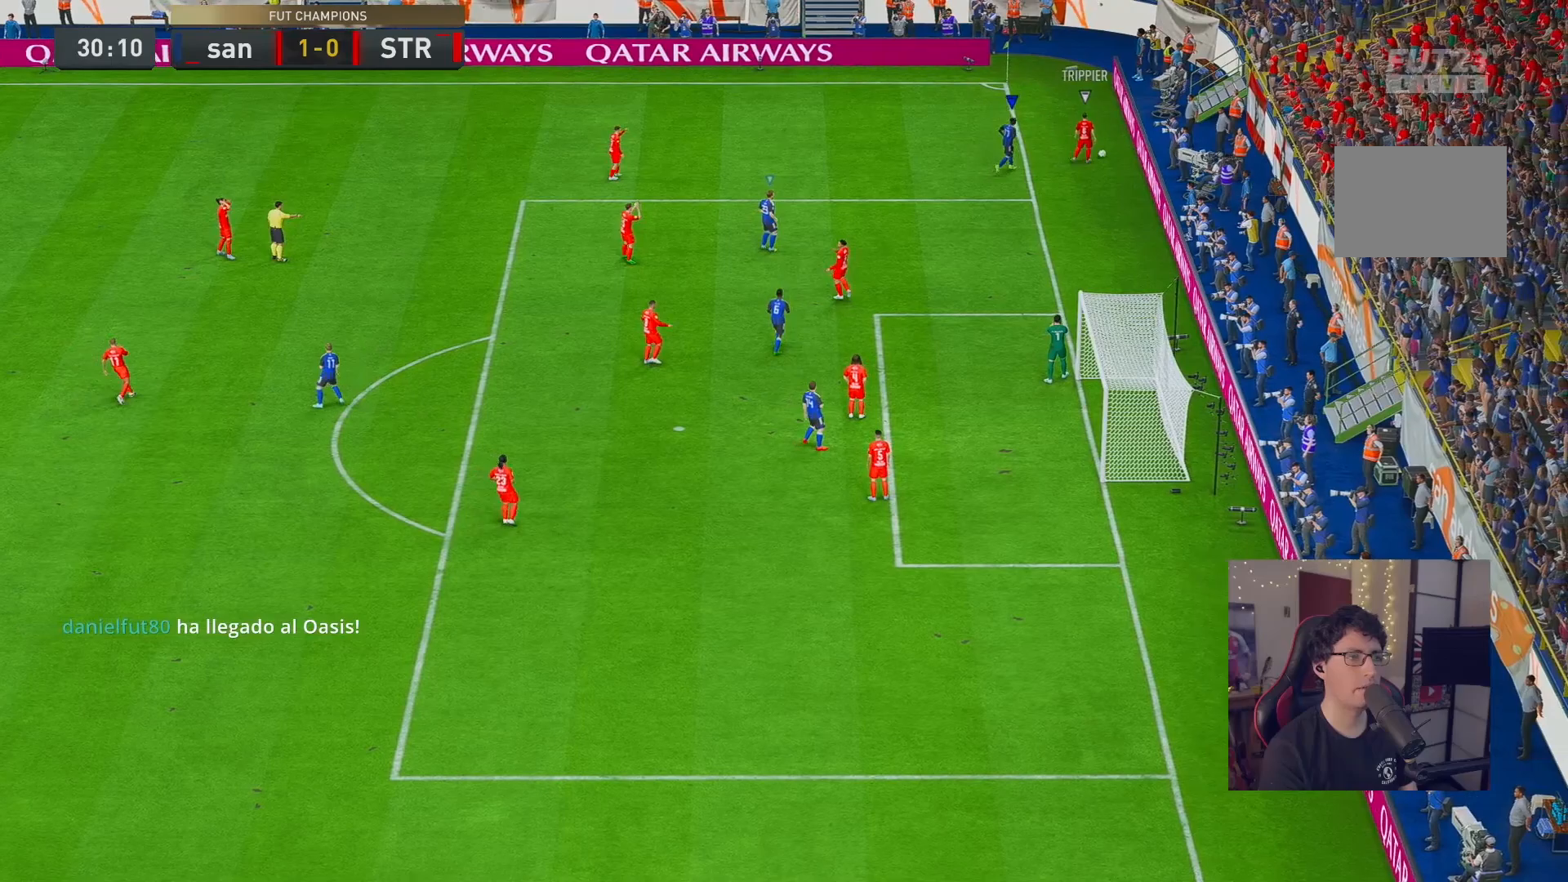
{"buttons": [], "left_stick": "center", "right_stick": "center", "events": []}
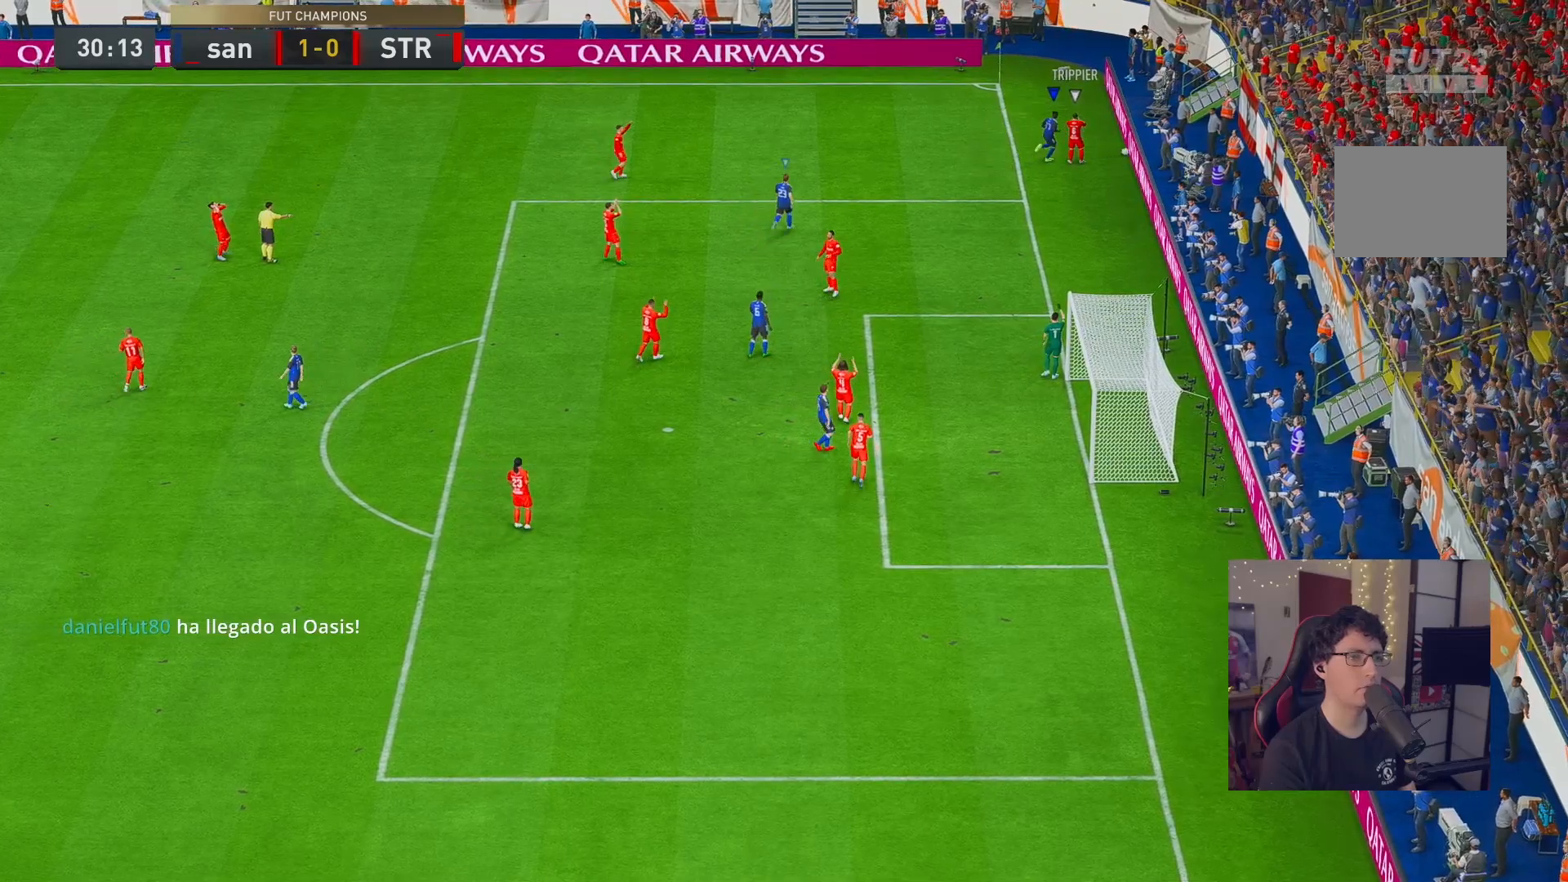
{"buttons": [], "left_stick": "center", "right_stick": "center", "events": []}
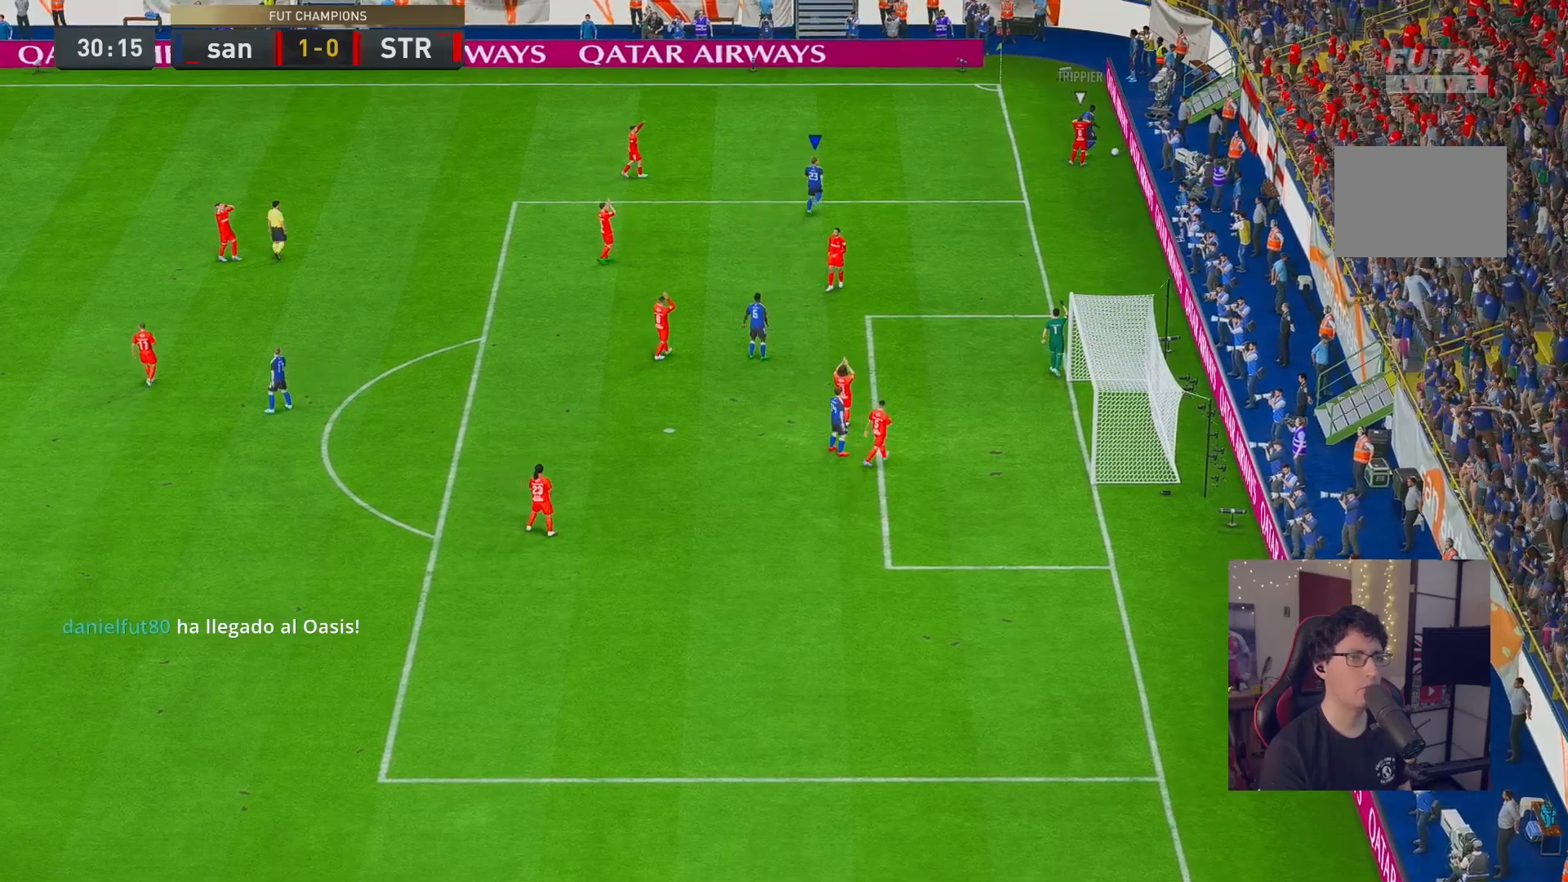
{"buttons": [], "left_stick": "center", "right_stick": "center", "events": []}
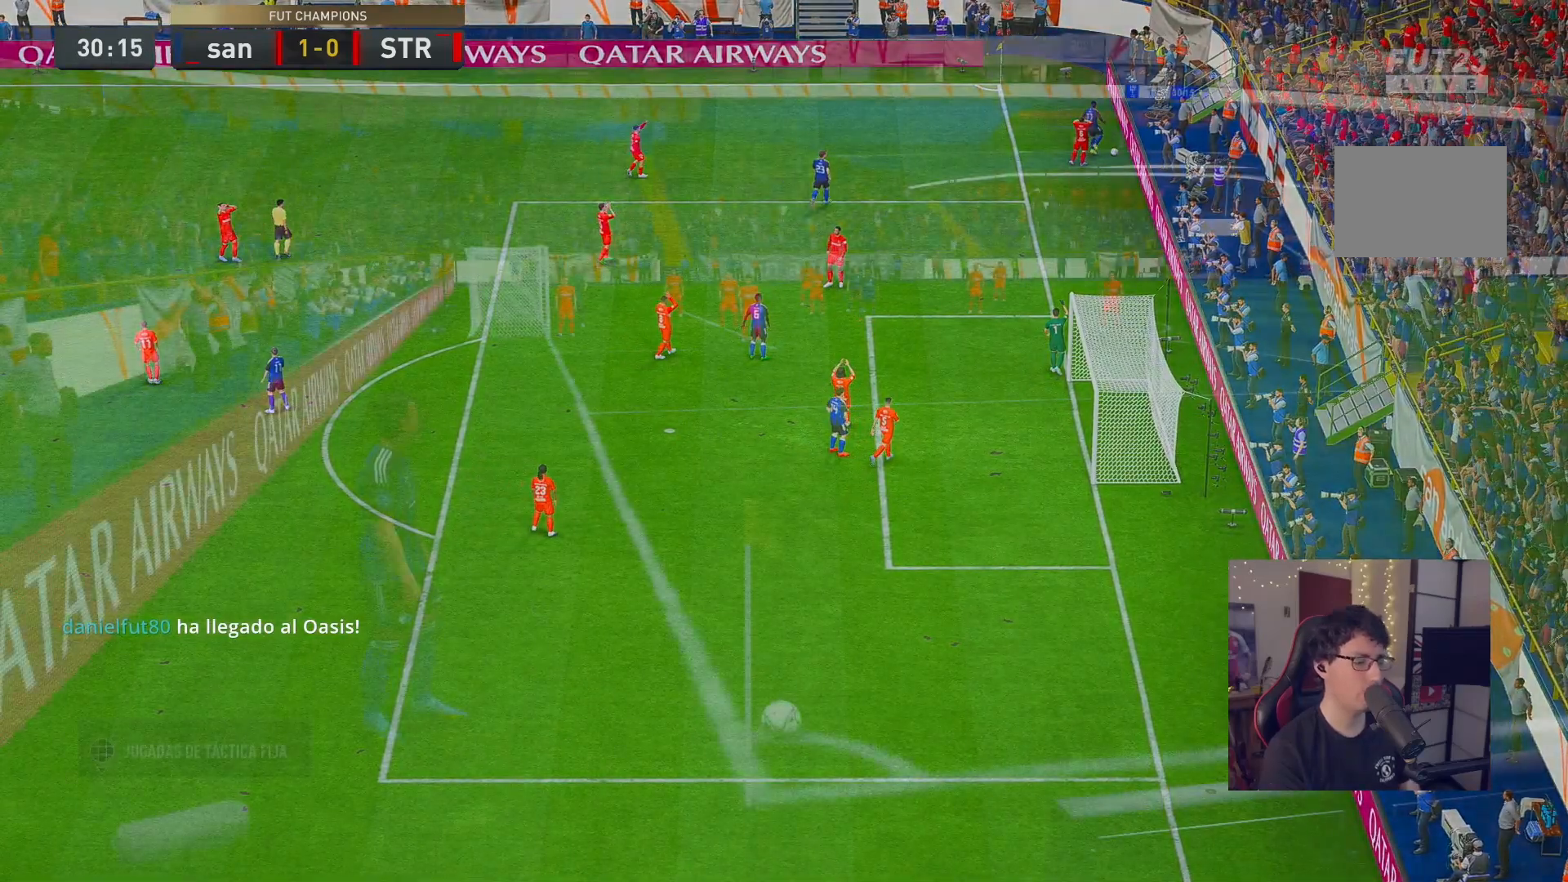
{"buttons": [], "left_stick": "center", "right_stick": "center", "events": []}
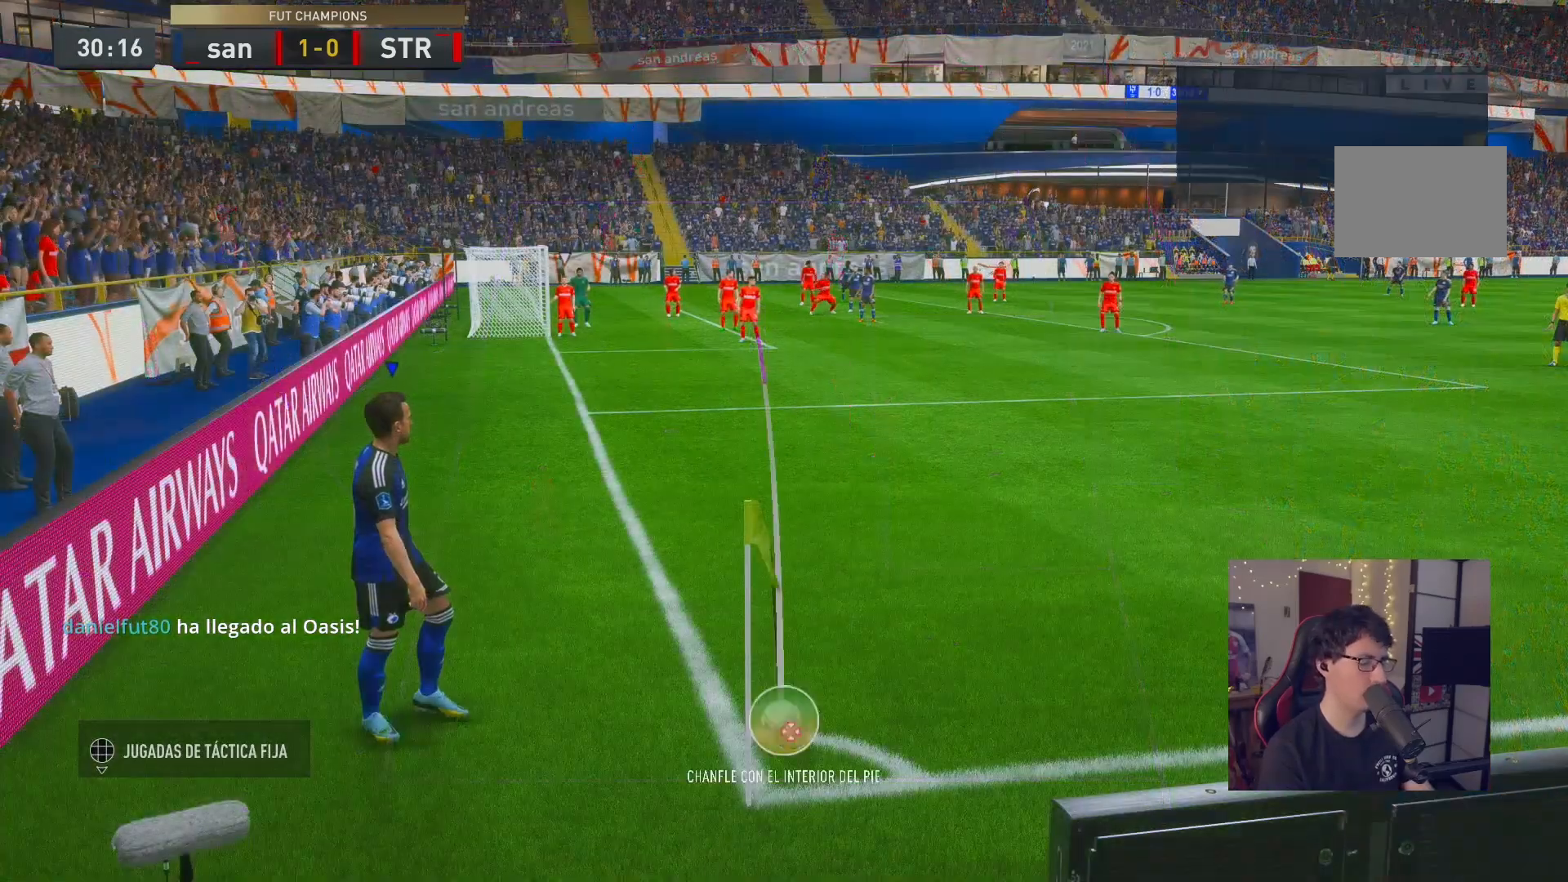
{"buttons": [], "left_stick": "up-left", "right_stick": "center", "events": [[250, "left_stick", "up-left"]]}
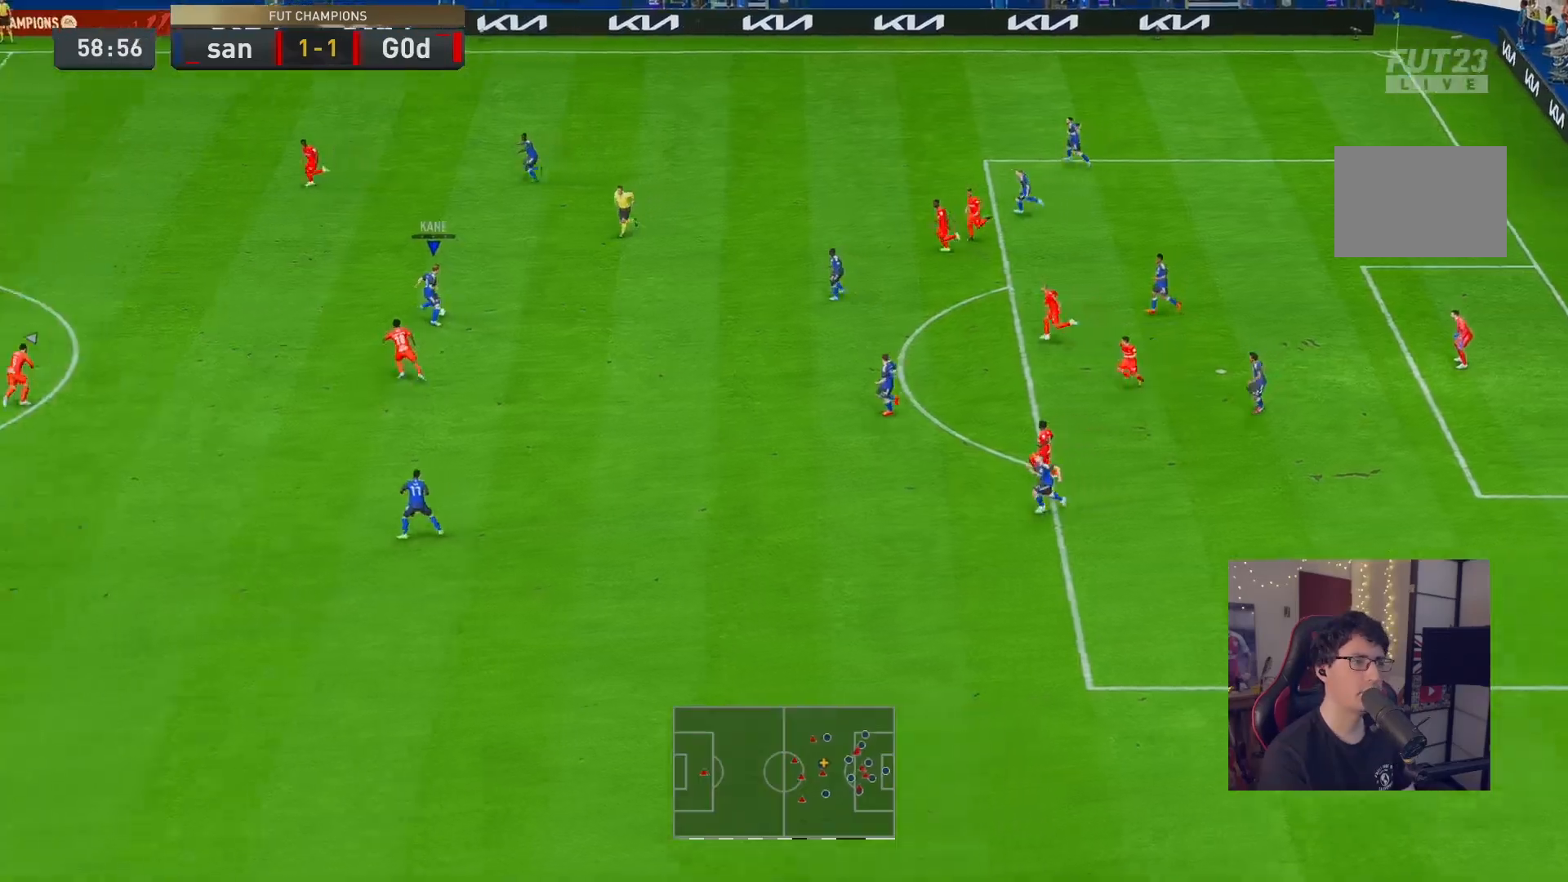
{"buttons": [], "left_stick": "down-right", "right_stick": "center", "events": [[100, "R1", "down"], [133, "left_stick", "right"], [167, "R1", "up"], [233, "left_stick", "down-right"]]}
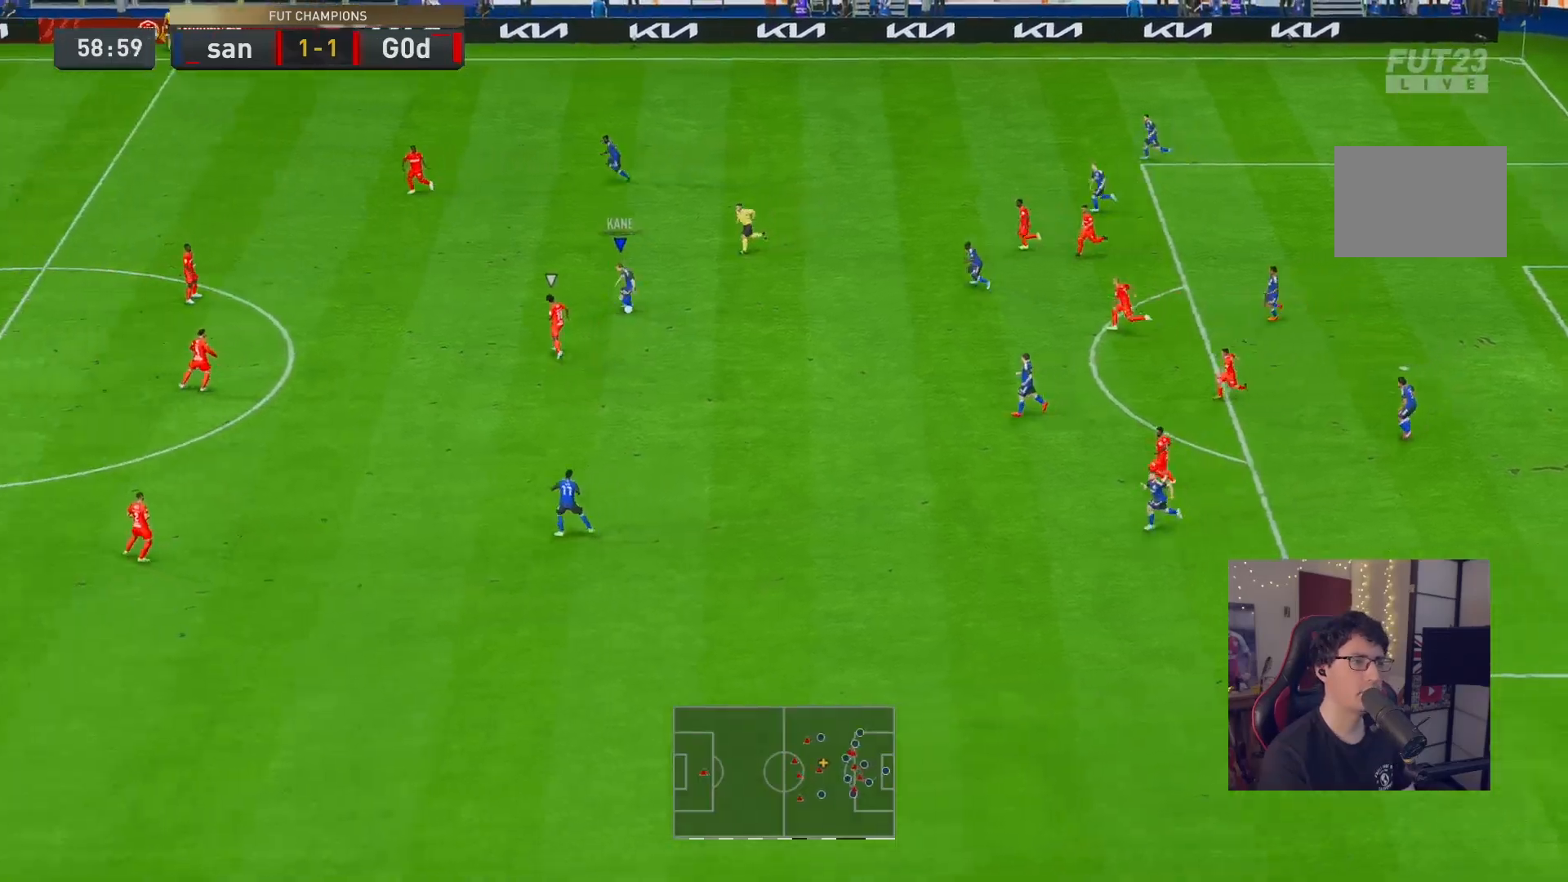
{"buttons": ["R2"], "left_stick": "down-left", "right_stick": "center", "events": [[100, "left_stick", "down"], [300, "left_stick", "down-left"], [500, "R2", "down"]]}
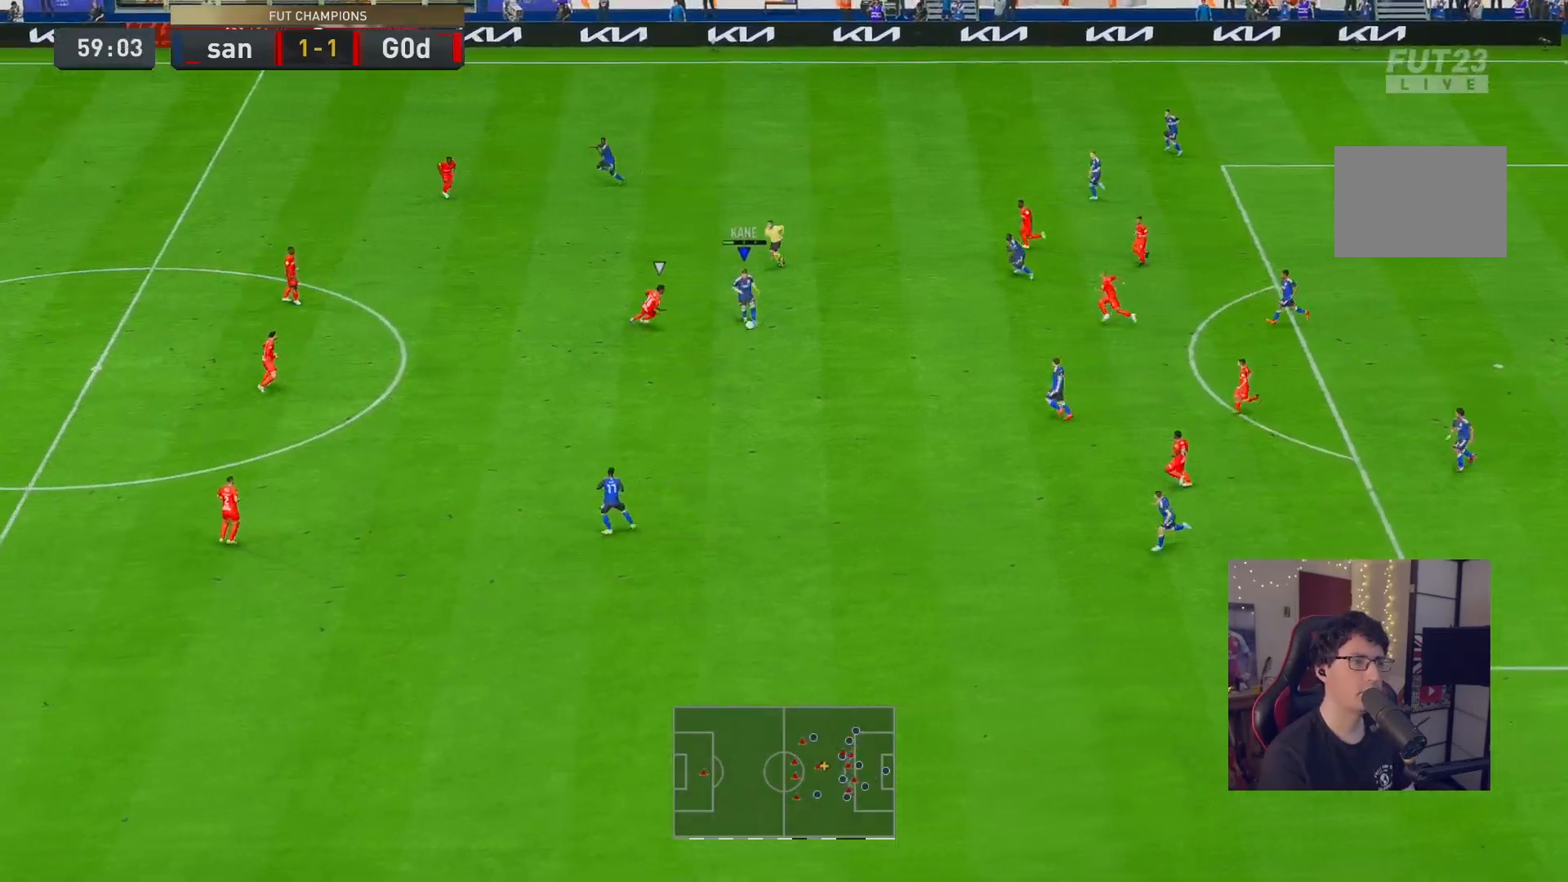
{"buttons": ["R2"], "left_stick": "up-left", "right_stick": "center", "events": [[50, "left_stick", "center"], [300, "left_stick", "up-left"]]}
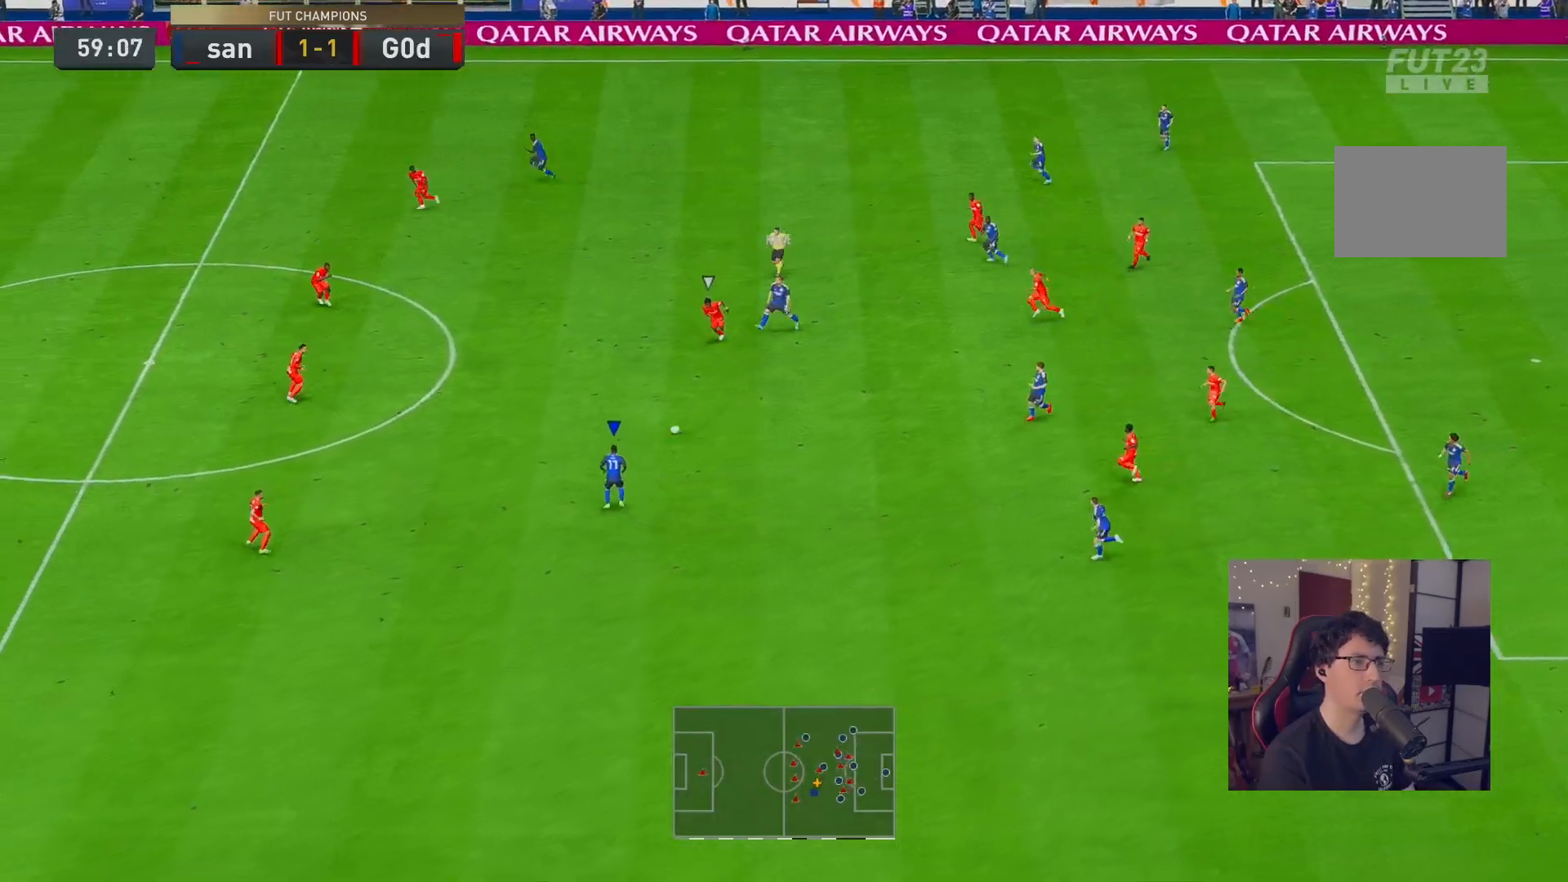
{"buttons": ["Y"], "left_stick": "up-left", "right_stick": "center", "events": [[67, "R2", "up"], [450, "Y", "down"]]}
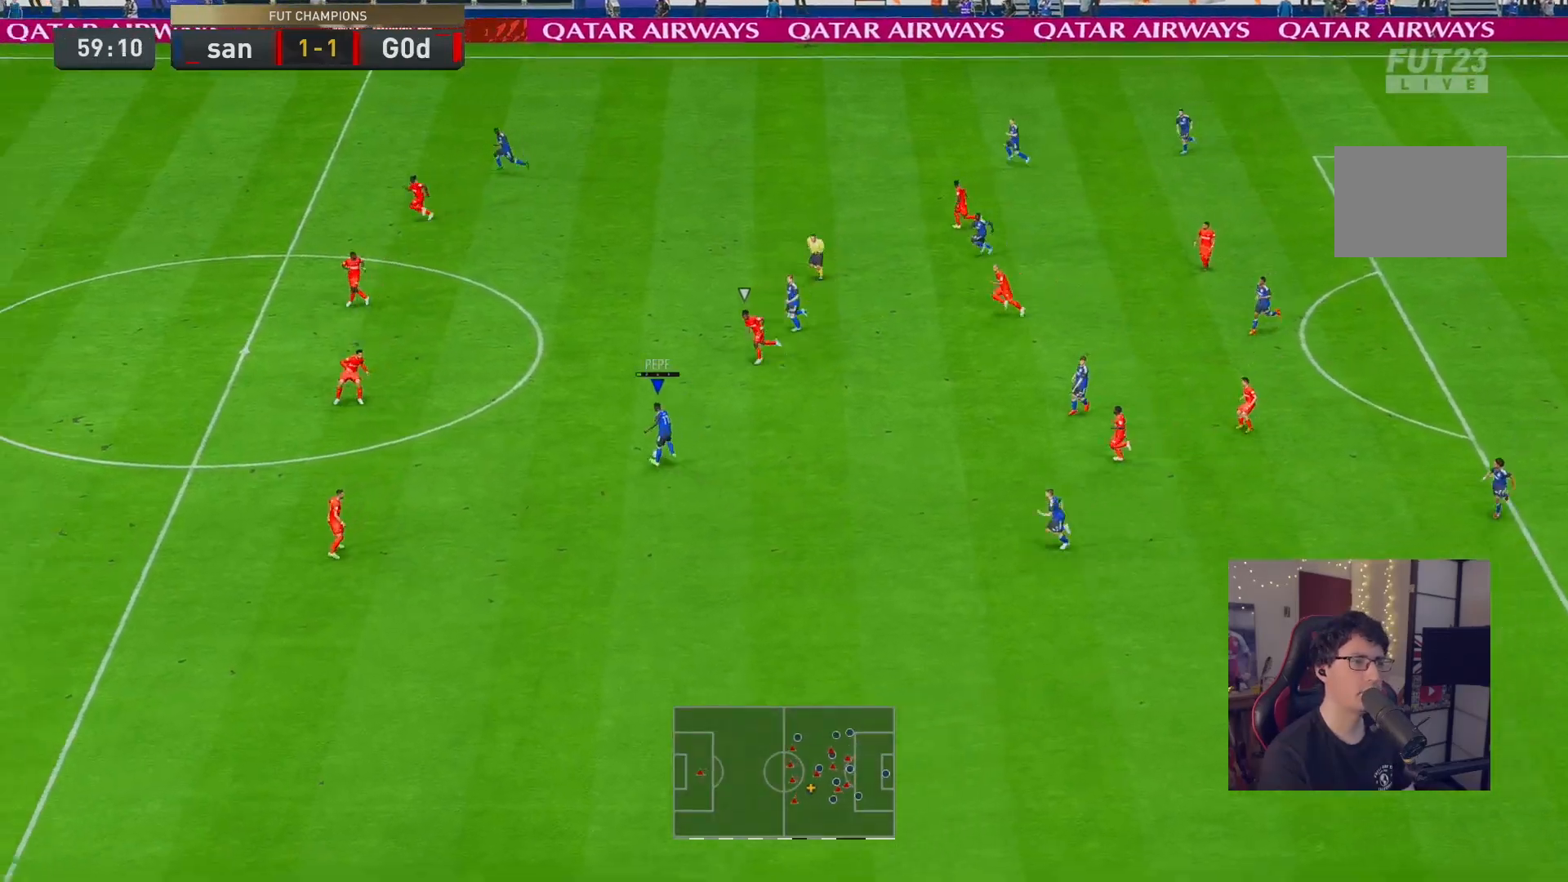
{"buttons": [], "left_stick": "up-left", "right_stick": "center", "events": [[367, "Y", "up"]]}
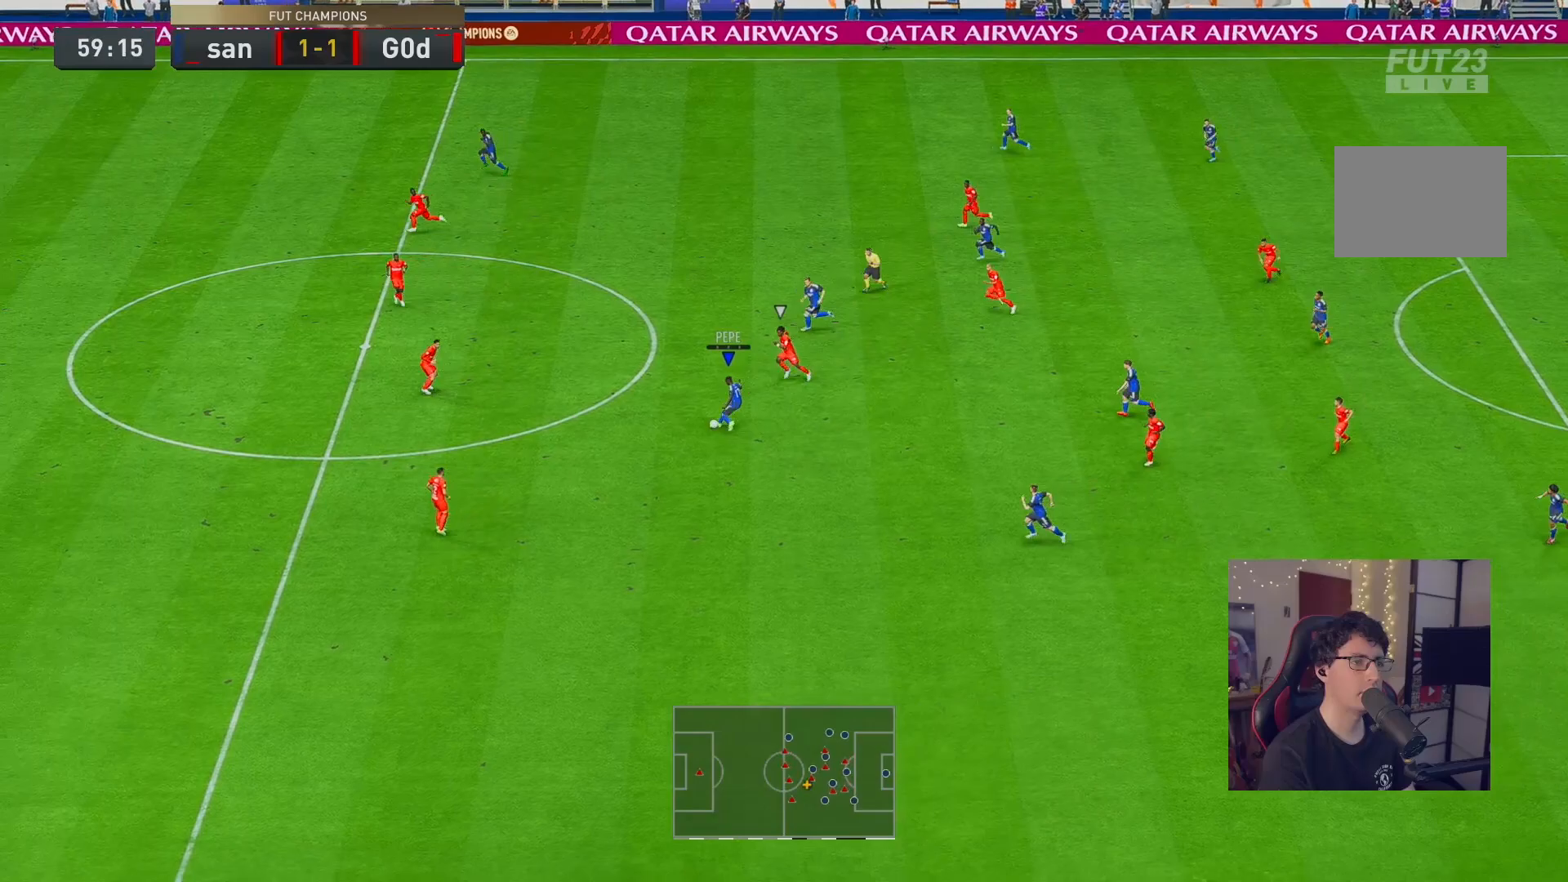
{"buttons": ["R2"], "left_stick": "up-left", "right_stick": "center", "events": [[67, "R2", "down"]]}
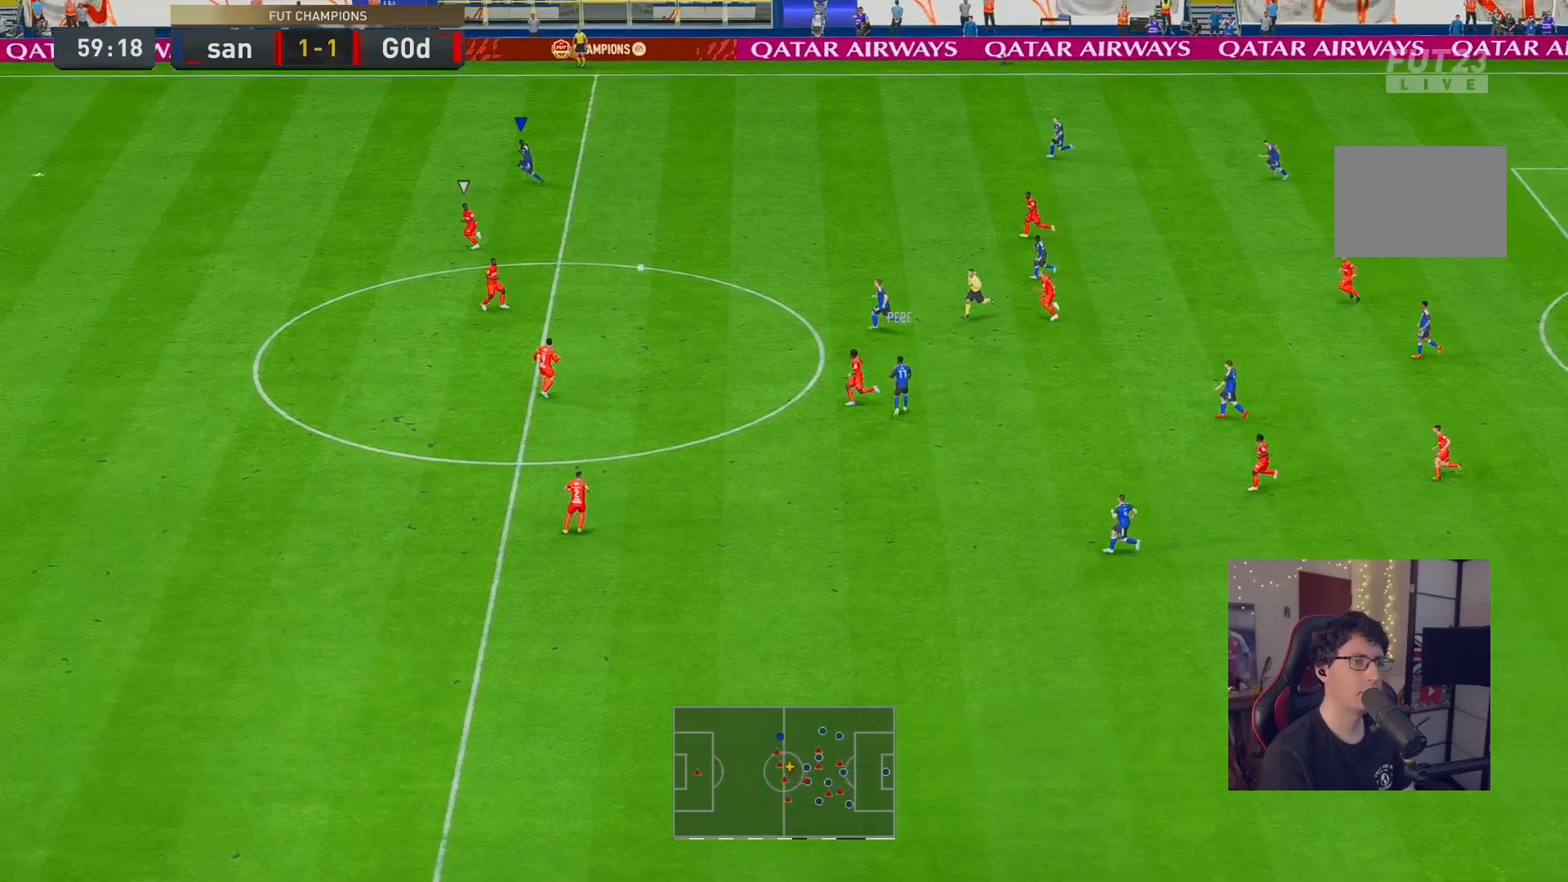
{"buttons": ["R2"], "left_stick": "left", "right_stick": "center", "events": [[467, "left_stick", "left"]]}